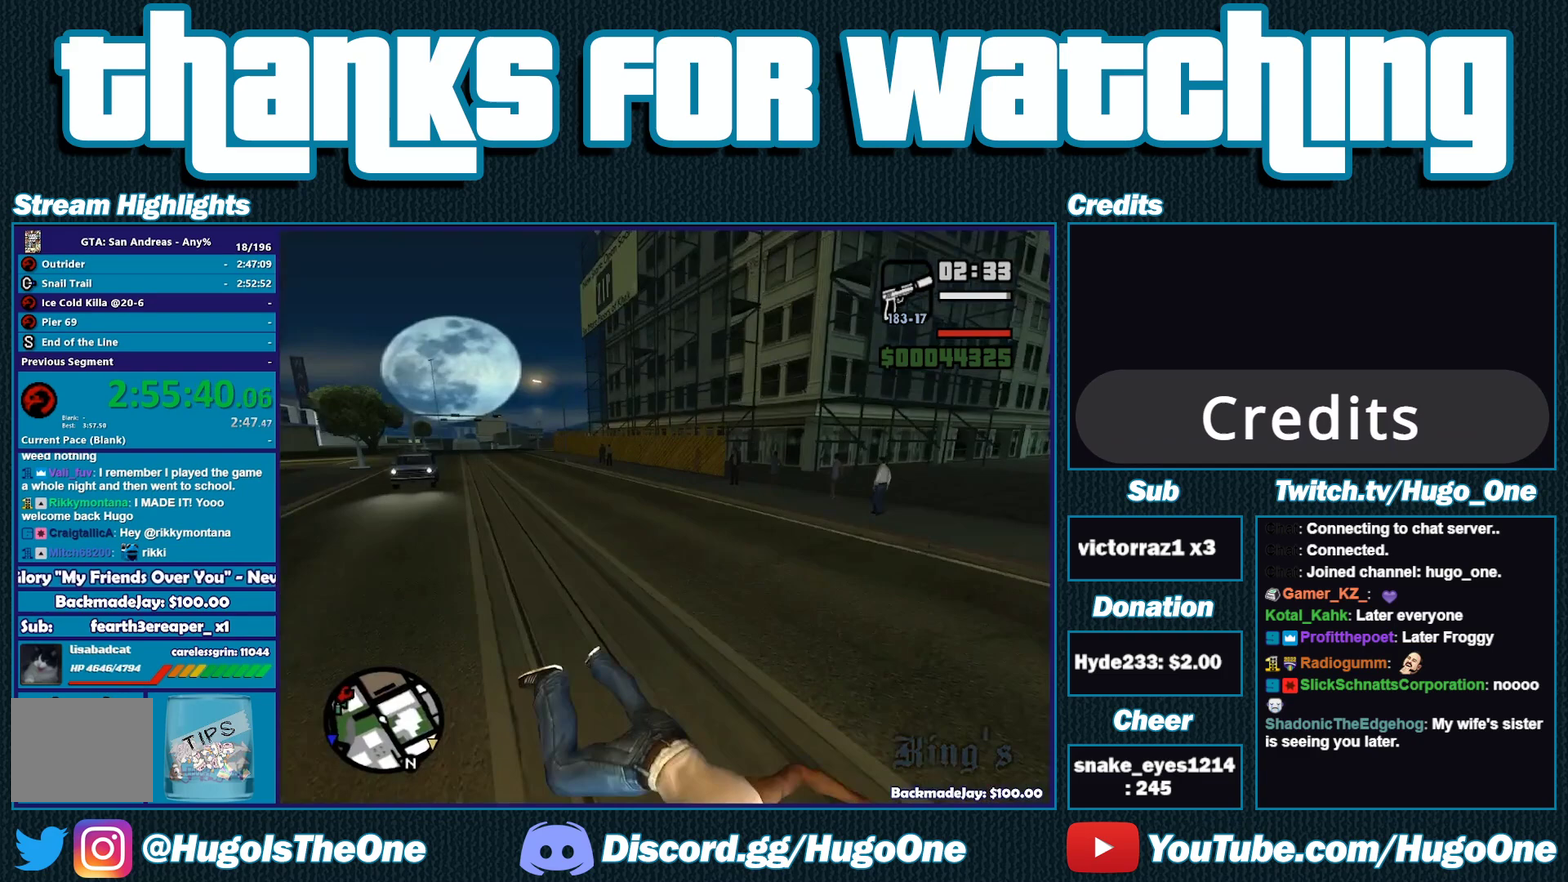
Gameplay with a controller (Xbox layout); each line is a JSON object with the inputs held at the frame after it. "events" lists button and stick changes between this image and that frame as [ms after this image, input, new state], when the widget could be followed in between.
{"buttons": [], "left_stick": "right", "right_stick": "up-right"}
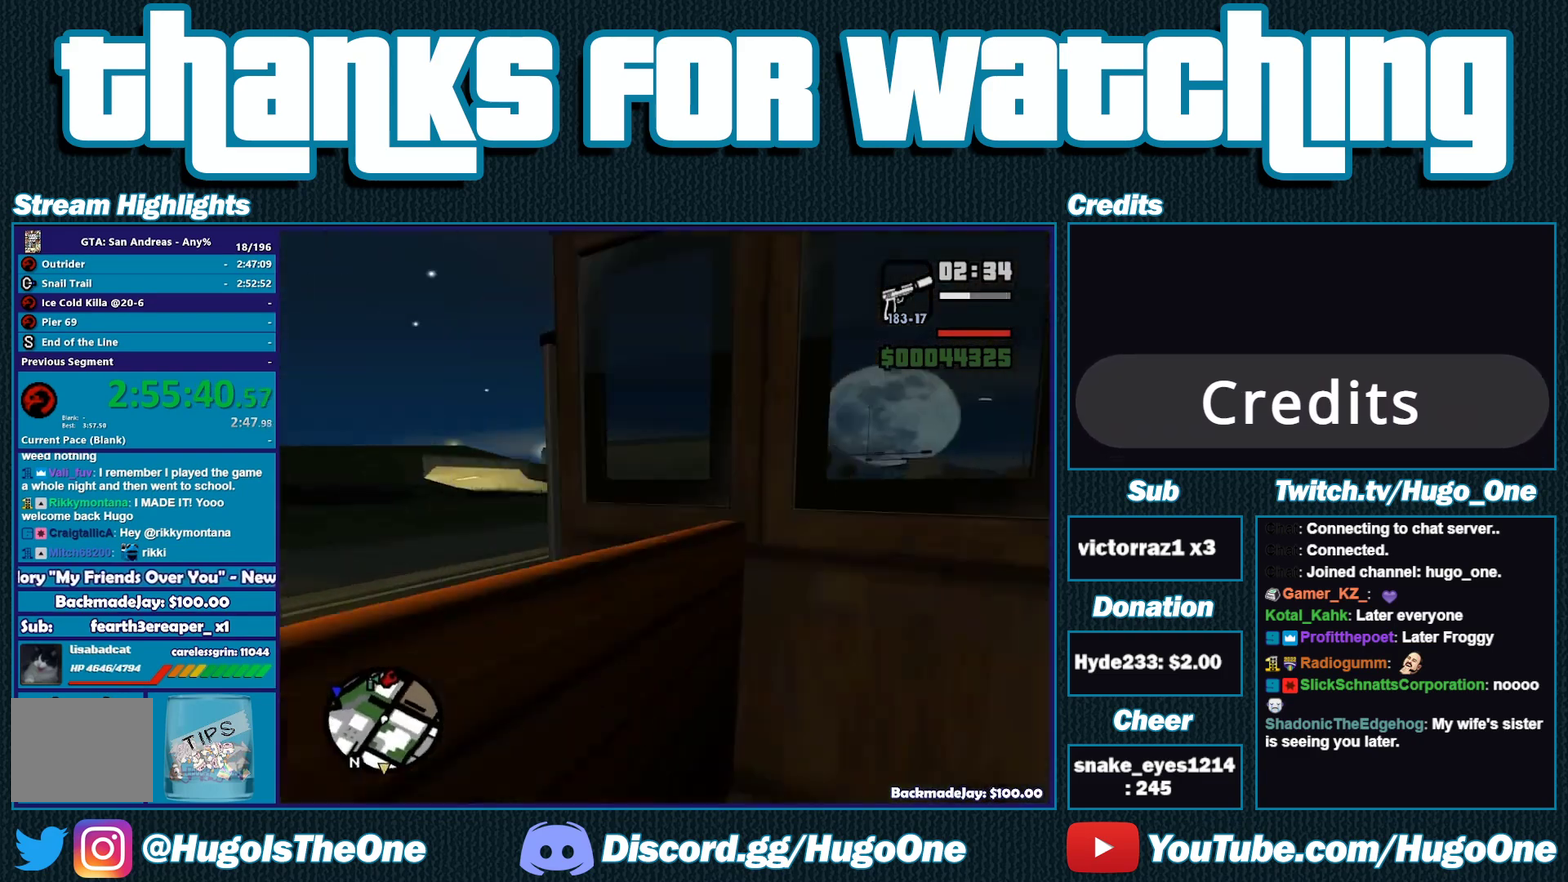
{"buttons": [], "left_stick": "right", "right_stick": "right", "events": [[33, "right_stick", "right"]]}
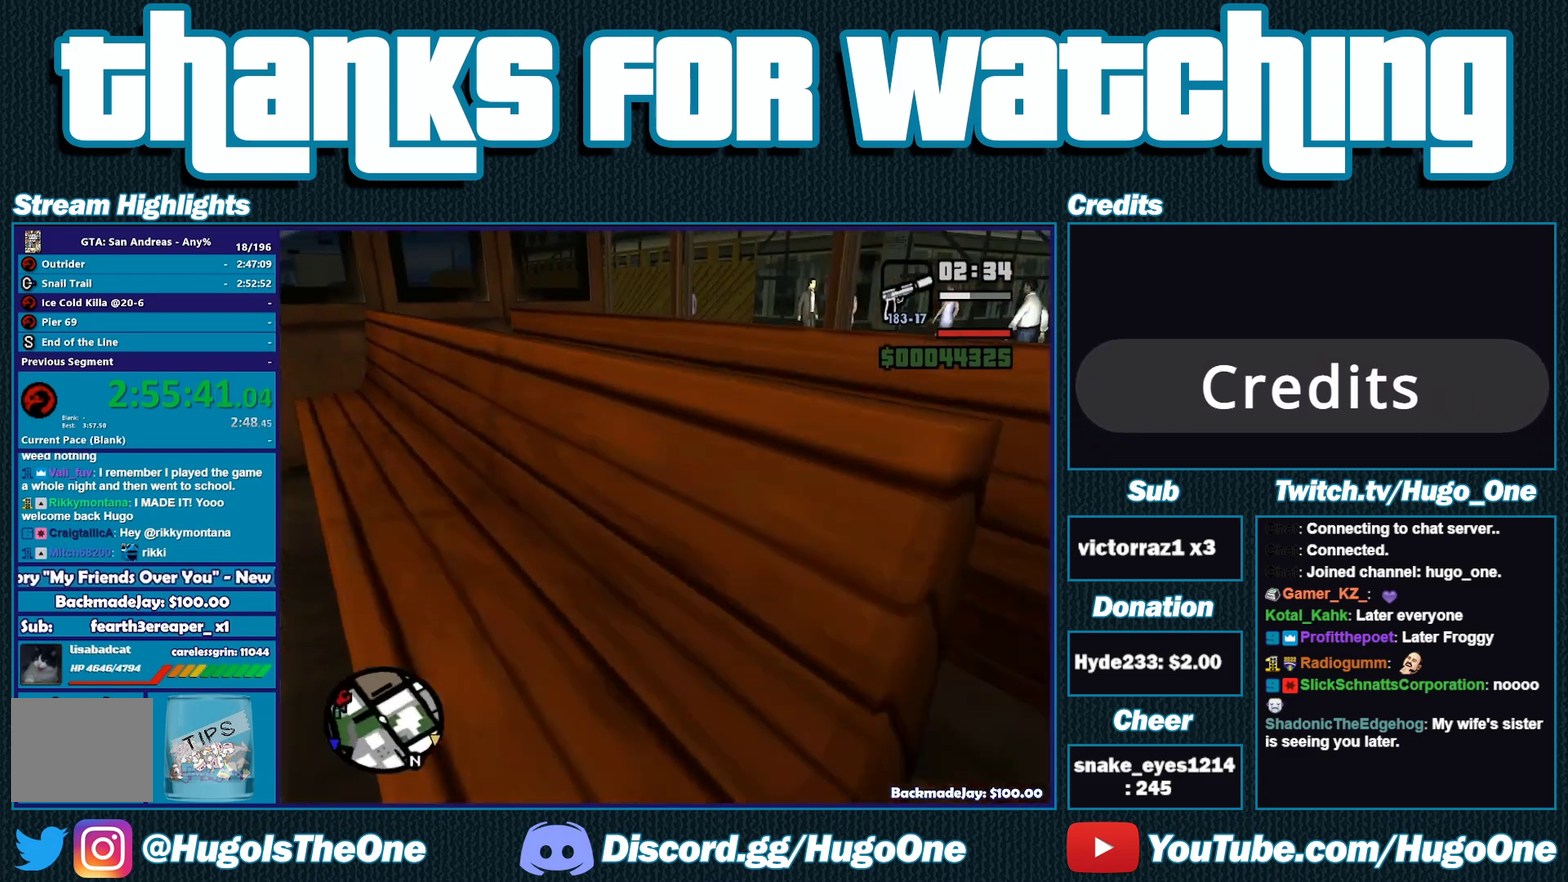
{"buttons": [], "left_stick": "right", "right_stick": "center", "events": [[133, "right_stick", "down"], [233, "right_stick", "center"]]}
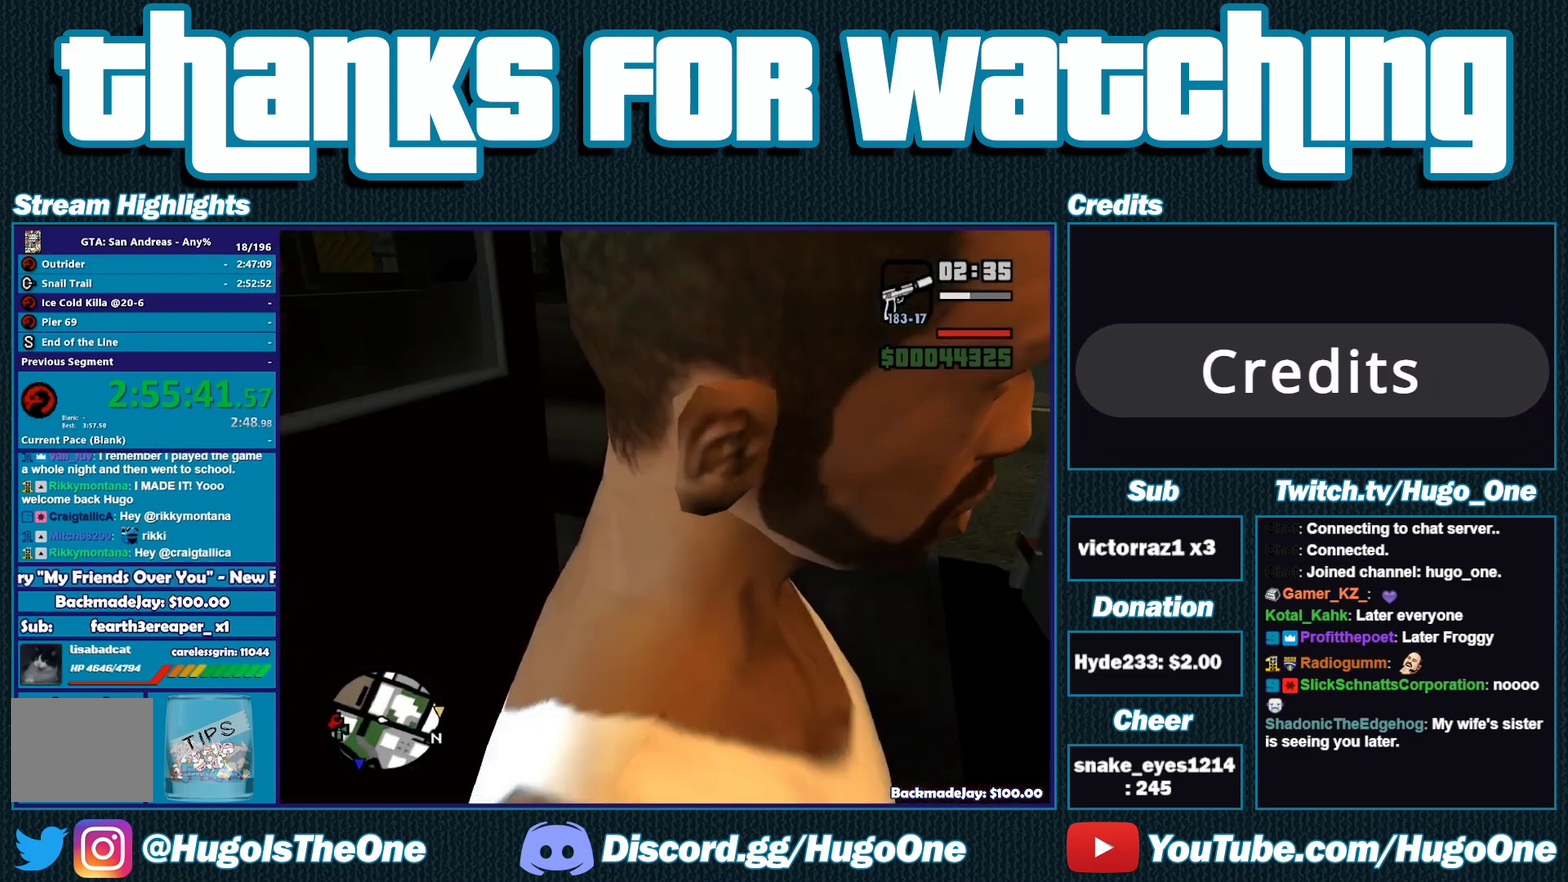
{"buttons": [], "left_stick": "up-right", "right_stick": "down", "events": [[200, "left_stick", "up-right"], [250, "left_stick", "center"], [300, "left_stick", "up-right"], [367, "right_stick", "down"]]}
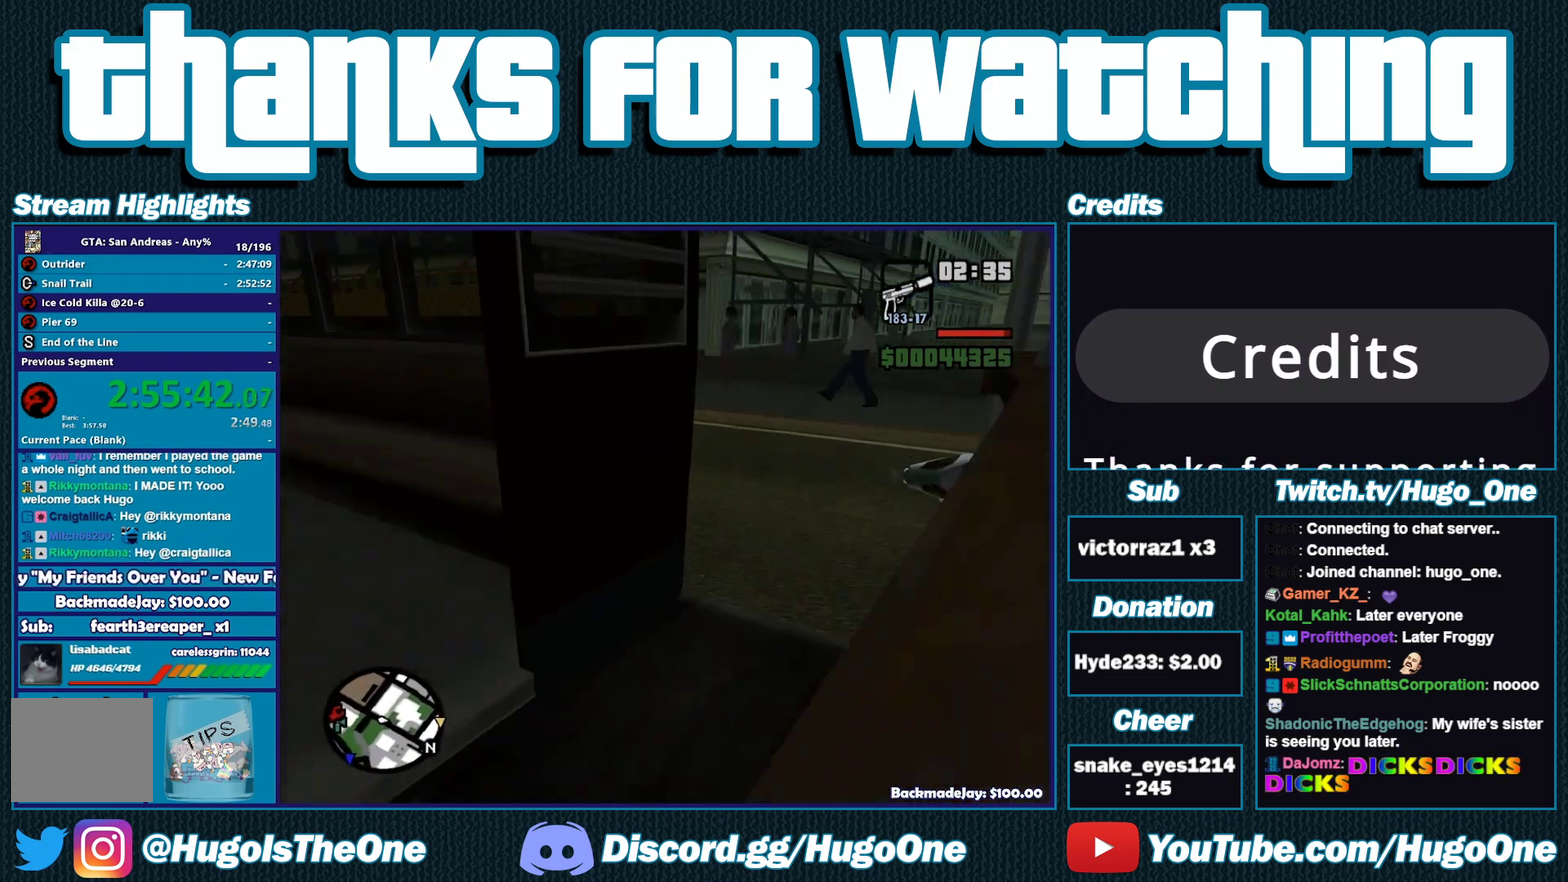
{"buttons": [], "left_stick": "up-right", "right_stick": "center", "events": [[33, "right_stick", "center"], [67, "left_stick", "up"], [433, "left_stick", "up-right"]]}
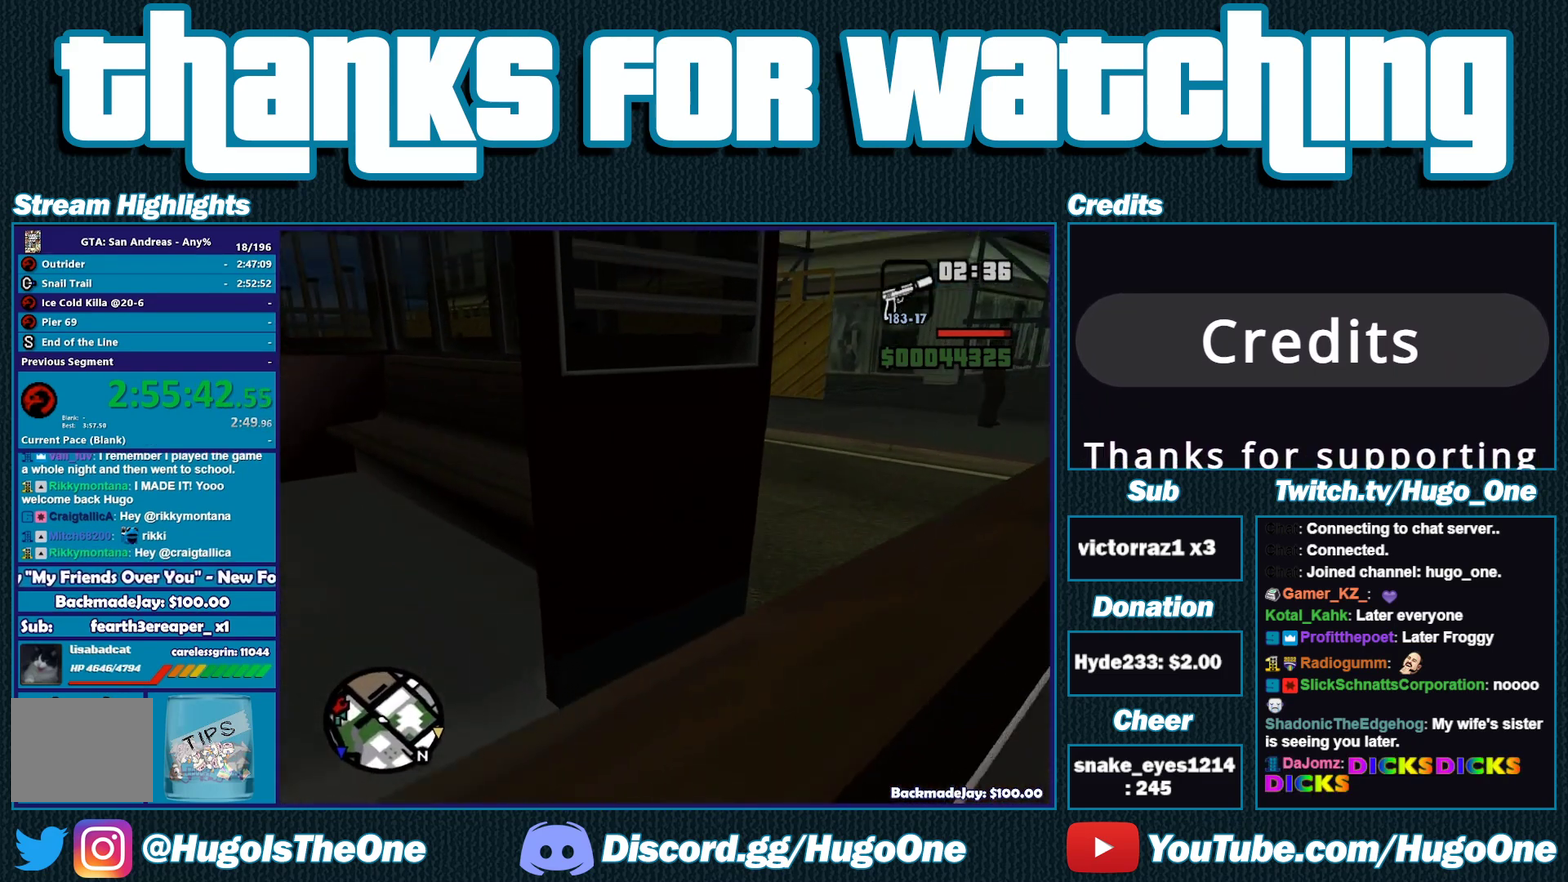
{"buttons": ["A"], "left_stick": "down-left", "right_stick": "center", "events": [[33, "left_stick", "right"], [233, "left_stick", "down-right"], [233, "right_stick", "up-right"], [300, "left_stick", "down-left"], [300, "right_stick", "center"], [333, "A", "down"], [433, "A", "up"], [500, "A", "down"]]}
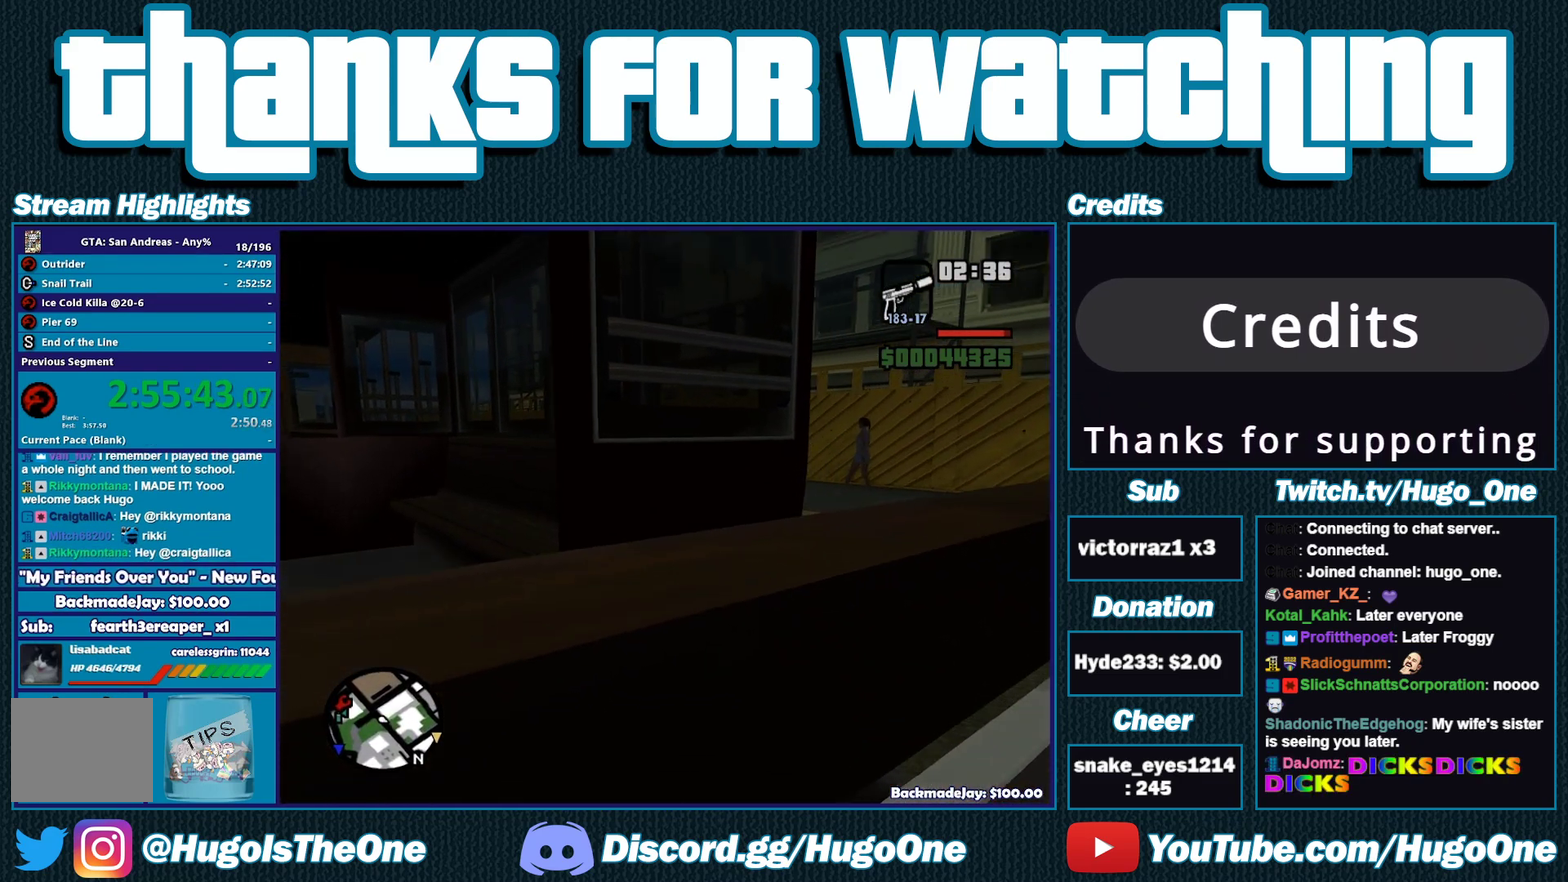
{"buttons": ["A", "L2", "R2"], "left_stick": "left", "right_stick": "center", "events": [[133, "A", "up"], [167, "L2", "down"], [167, "left_stick", "left"], [200, "A", "down"], [233, "left_stick", "up-left"], [267, "R2", "down"], [300, "A", "up"], [367, "A", "down"], [467, "left_stick", "left"]]}
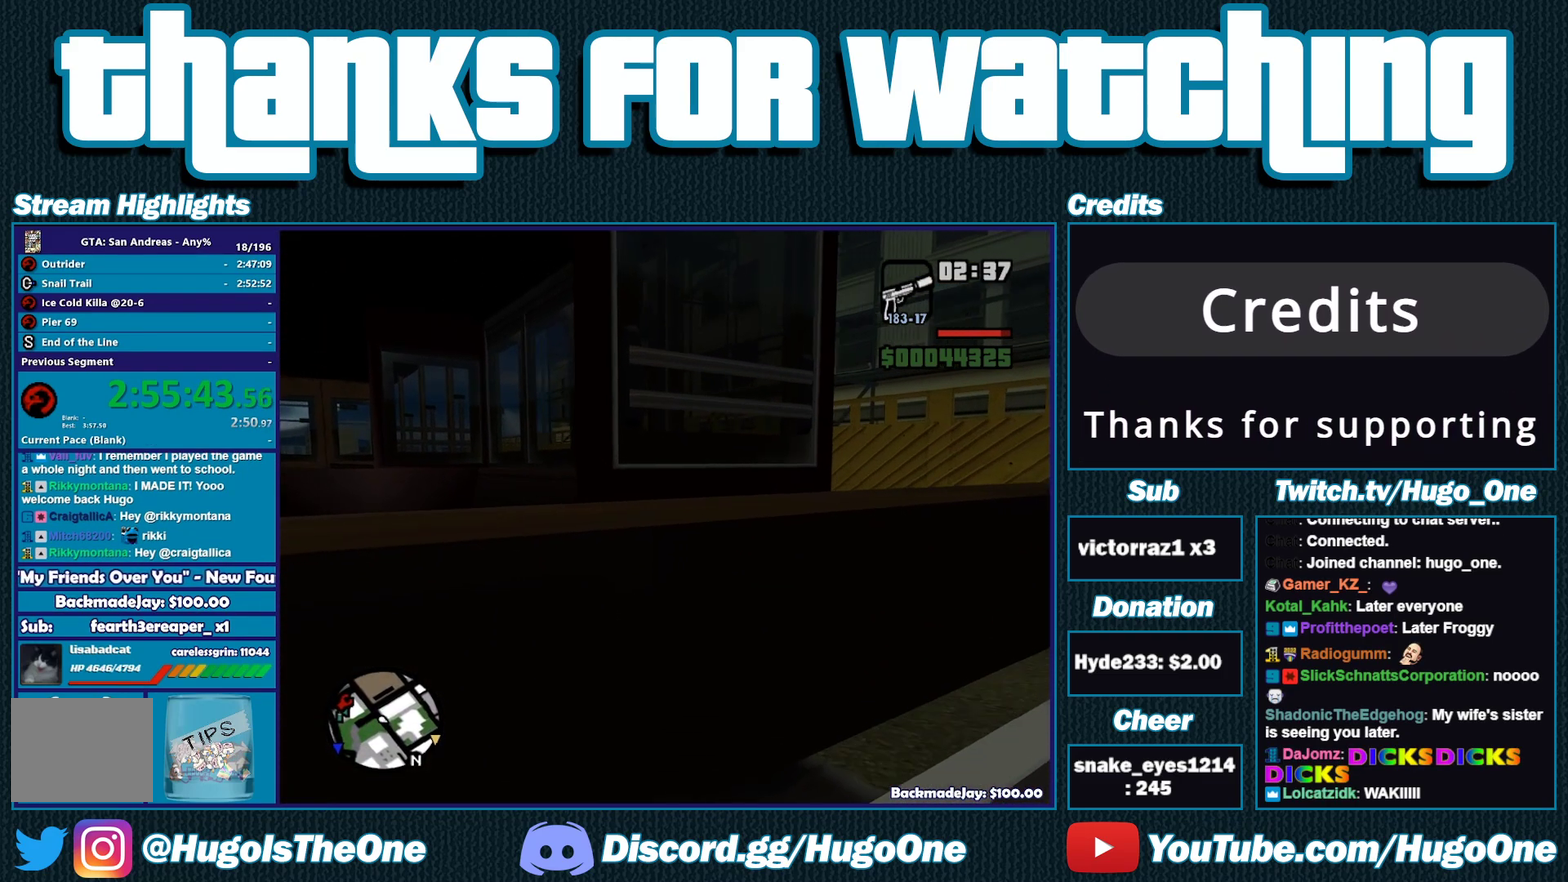
{"buttons": ["A", "B", "L2", "R2"], "left_stick": "up-left", "right_stick": "center", "events": [[33, "left_stick", "down-left"], [67, "R2", "up"], [100, "L2", "up"], [100, "left_stick", "down"], [133, "R2", "down"], [200, "L2", "down"], [233, "A", "up"], [233, "R2", "up"], [267, "left_stick", "up-left"], [300, "A", "down"], [300, "R2", "down"], [367, "L2", "up"], [433, "L2", "down"], [467, "B", "down"]]}
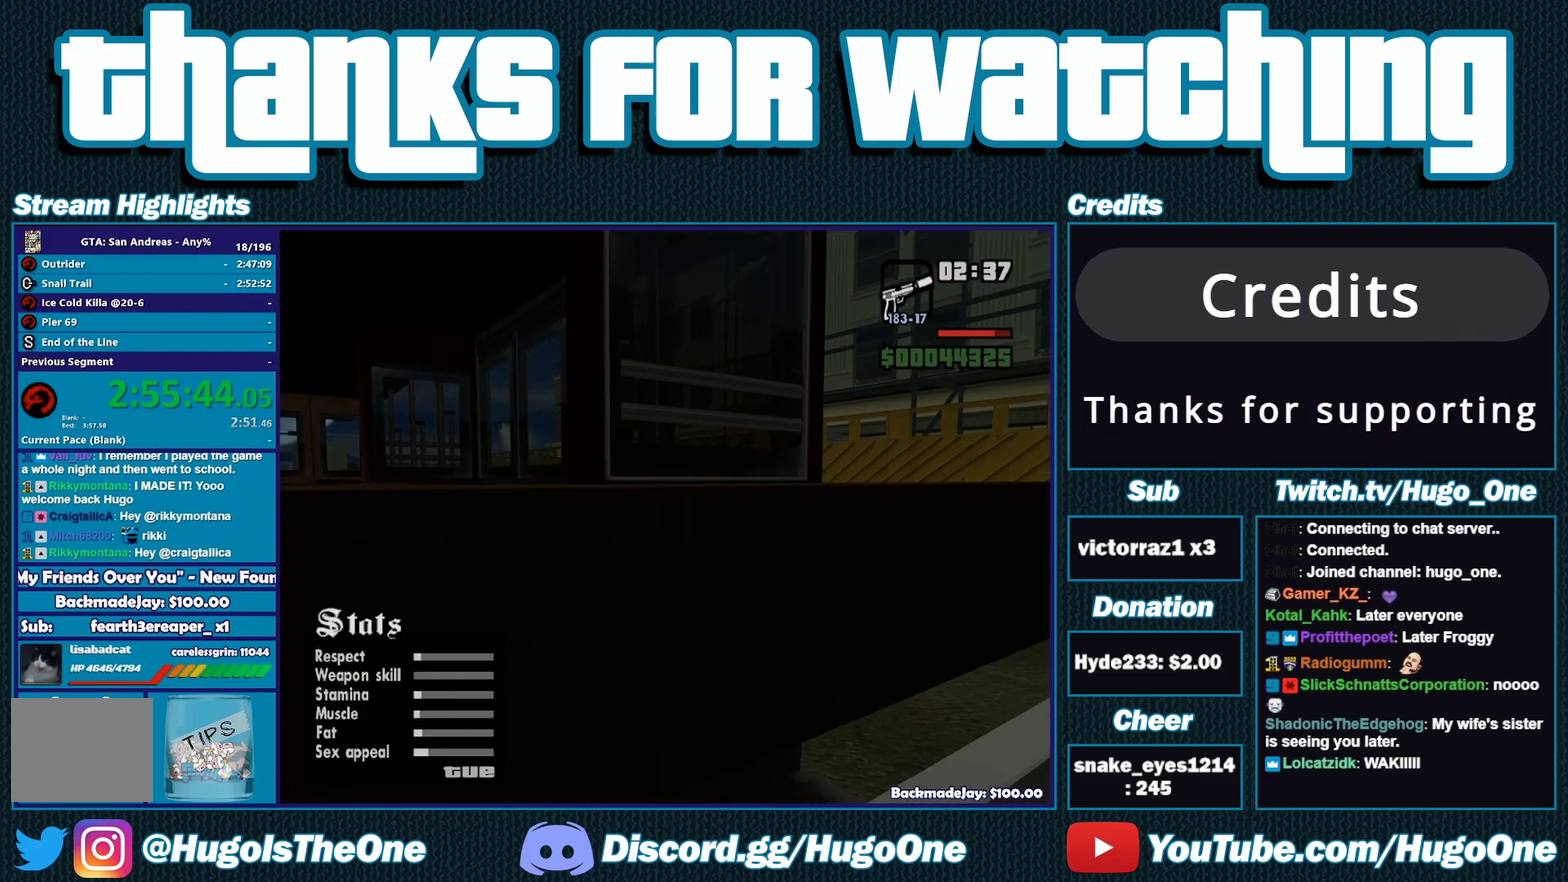
{"buttons": ["A", "R1"], "left_stick": "center", "right_stick": "center", "events": [[33, "B", "up"], [33, "R2", "up"], [100, "B", "down"], [100, "R2", "down"], [100, "left_stick", "up"], [183, "L2", "up"], [200, "R2", "up"], [267, "R1", "down"], [267, "left_stick", "center"], [333, "B", "up"], [333, "R1", "up"], [367, "A", "up"], [433, "A", "down"], [433, "R1", "down"]]}
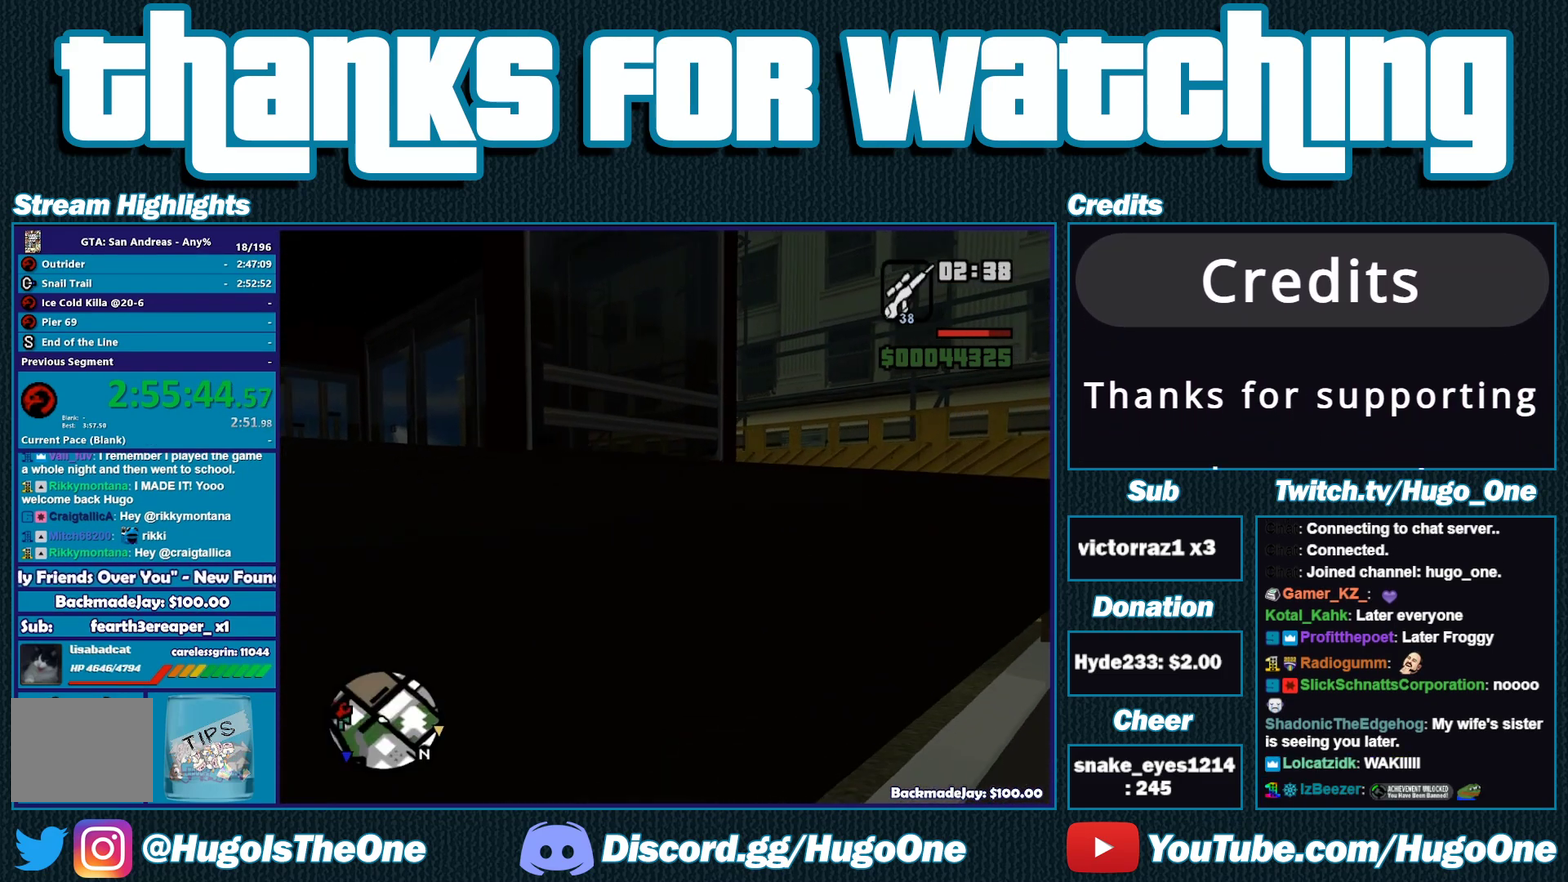
{"buttons": ["A", "L2", "R2"], "left_stick": "left", "right_stick": "center", "events": [[33, "R1", "up"], [100, "R1", "down"], [200, "A", "up"], [200, "R1", "up"], [267, "A", "down"], [267, "R1", "down"], [333, "R1", "up"], [400, "left_stick", "up-left"], [433, "L2", "down"], [433, "R2", "down"], [467, "left_stick", "left"]]}
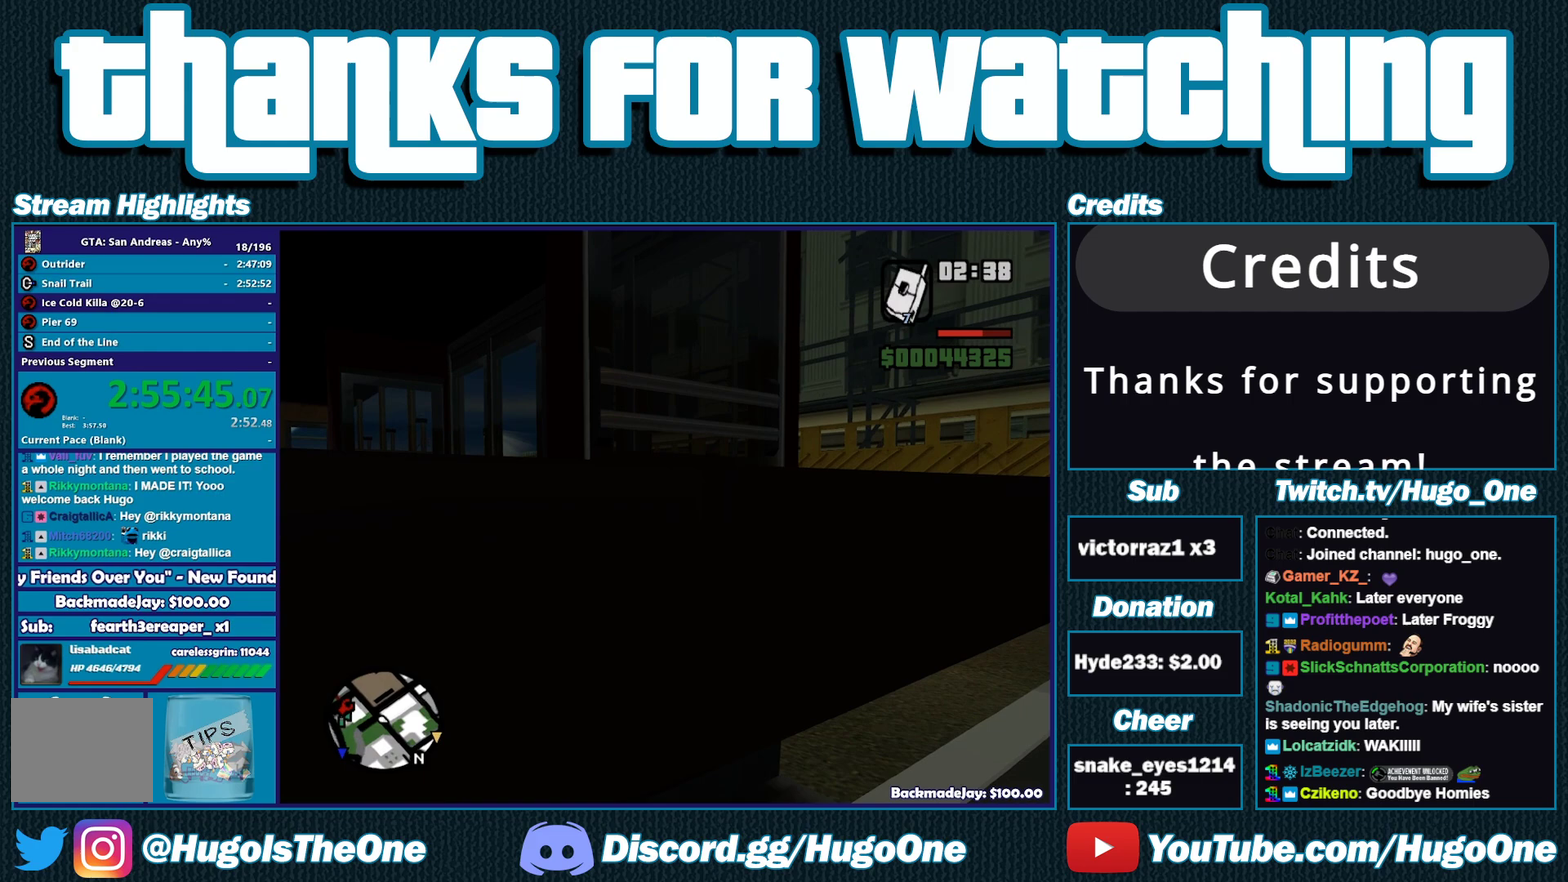
{"buttons": [], "left_stick": "center", "right_stick": "down", "events": [[33, "A", "up"], [33, "R2", "up"], [100, "A", "down"], [100, "L2", "up"], [100, "R2", "down"], [100, "left_stick", "center"], [167, "A", "up"], [167, "R2", "up"], [333, "DPAD_LEFT", "down"], [333, "right_stick", "right"], [367, "DPAD_DOWN", "down"], [400, "DPAD_LEFT", "up"], [433, "DPAD_DOWN", "up"], [433, "right_stick", "down-right"], [500, "right_stick", "down"]]}
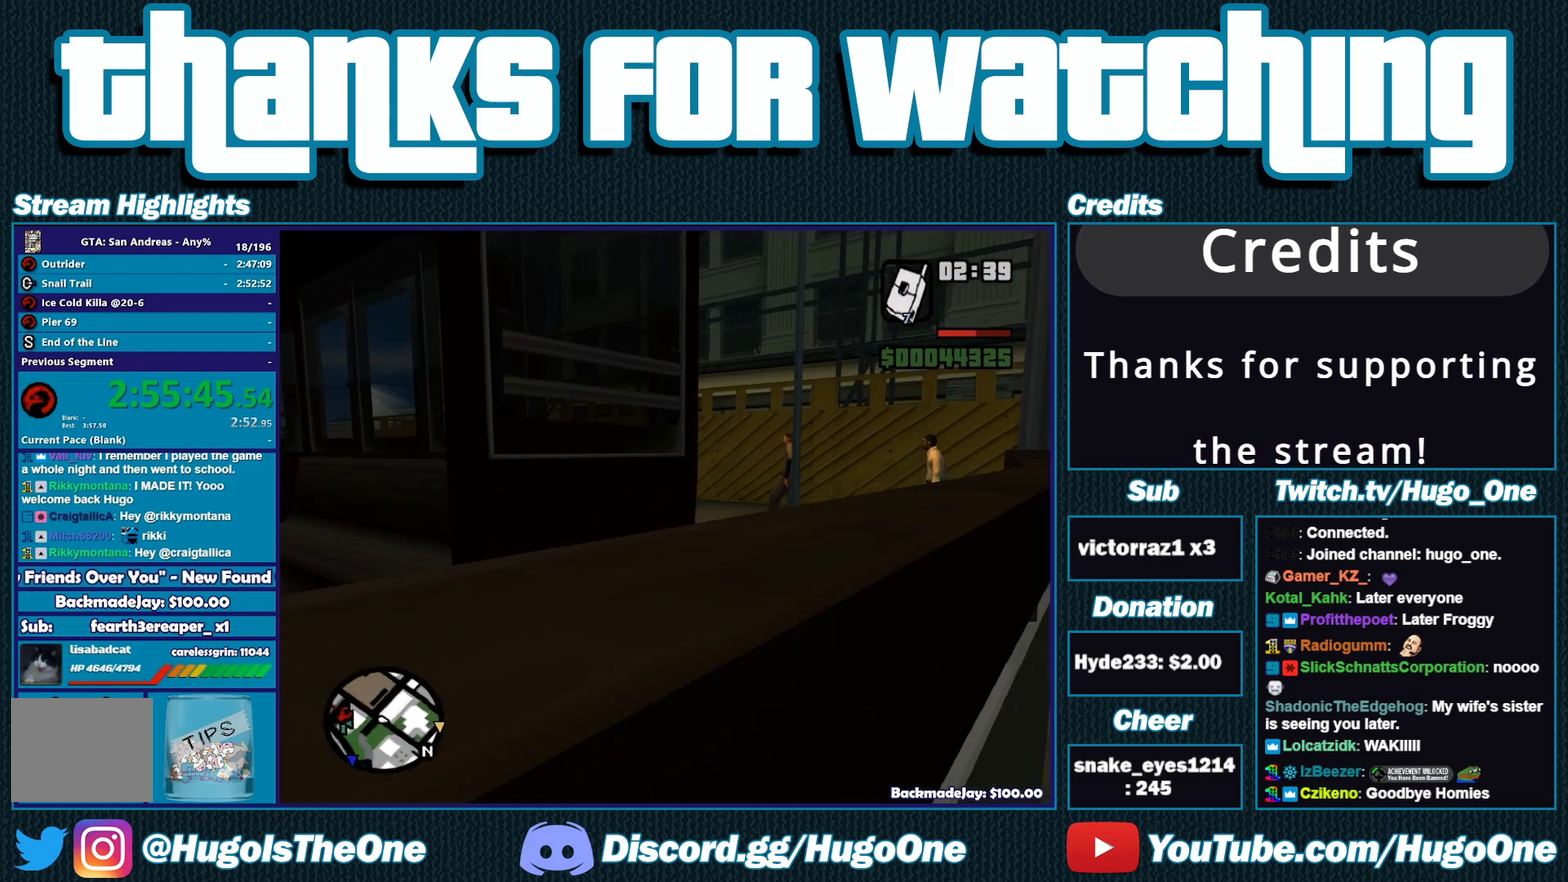
{"buttons": [], "left_stick": "left", "right_stick": "center", "events": [[67, "L2", "down"], [67, "R2", "down"], [133, "right_stick", "up"], [267, "L2", "up"], [267, "right_stick", "up-right"], [333, "R2", "up"], [333, "right_stick", "center"], [367, "left_stick", "left"], [400, "A", "down"], [400, "R1", "down"], [467, "R1", "up"], [500, "A", "up"]]}
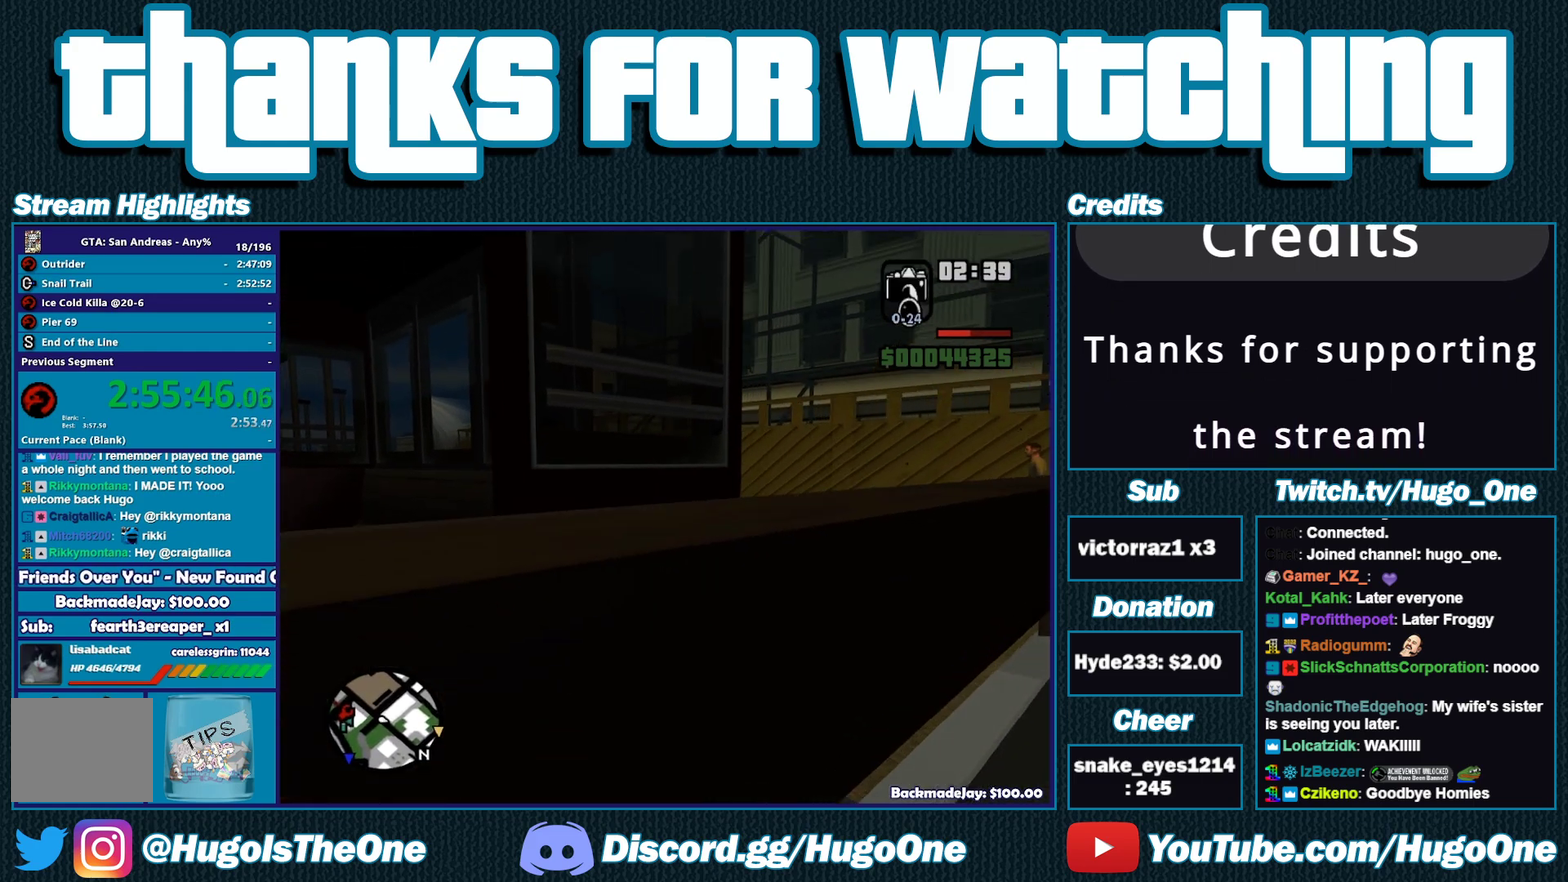
{"buttons": [], "left_stick": "right", "right_stick": "up-right", "events": [[100, "left_stick", "up-right"], [133, "R2", "down"], [133, "right_stick", "up-right"], [200, "left_stick", "up"], [233, "right_stick", "right"], [367, "right_stick", "center"], [400, "R2", "up"], [433, "left_stick", "up-right"], [467, "right_stick", "up-right"], [500, "left_stick", "right"]]}
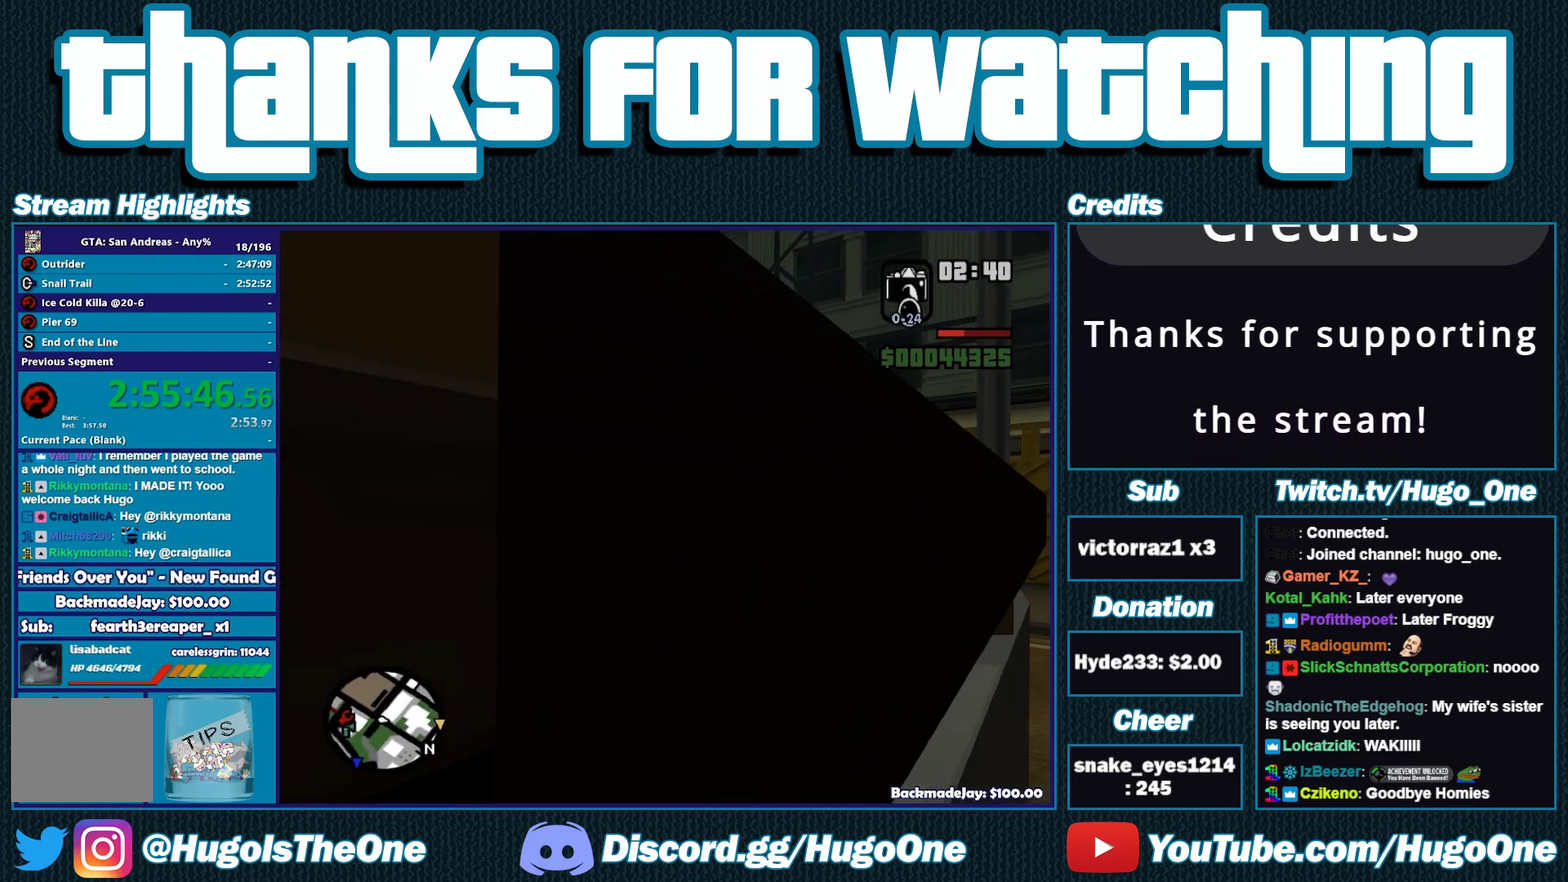
{"buttons": [], "left_stick": "down-left", "right_stick": "right", "events": [[33, "right_stick", "right"], [200, "left_stick", "center"], [267, "left_stick", "left"], [500, "left_stick", "down-left"]]}
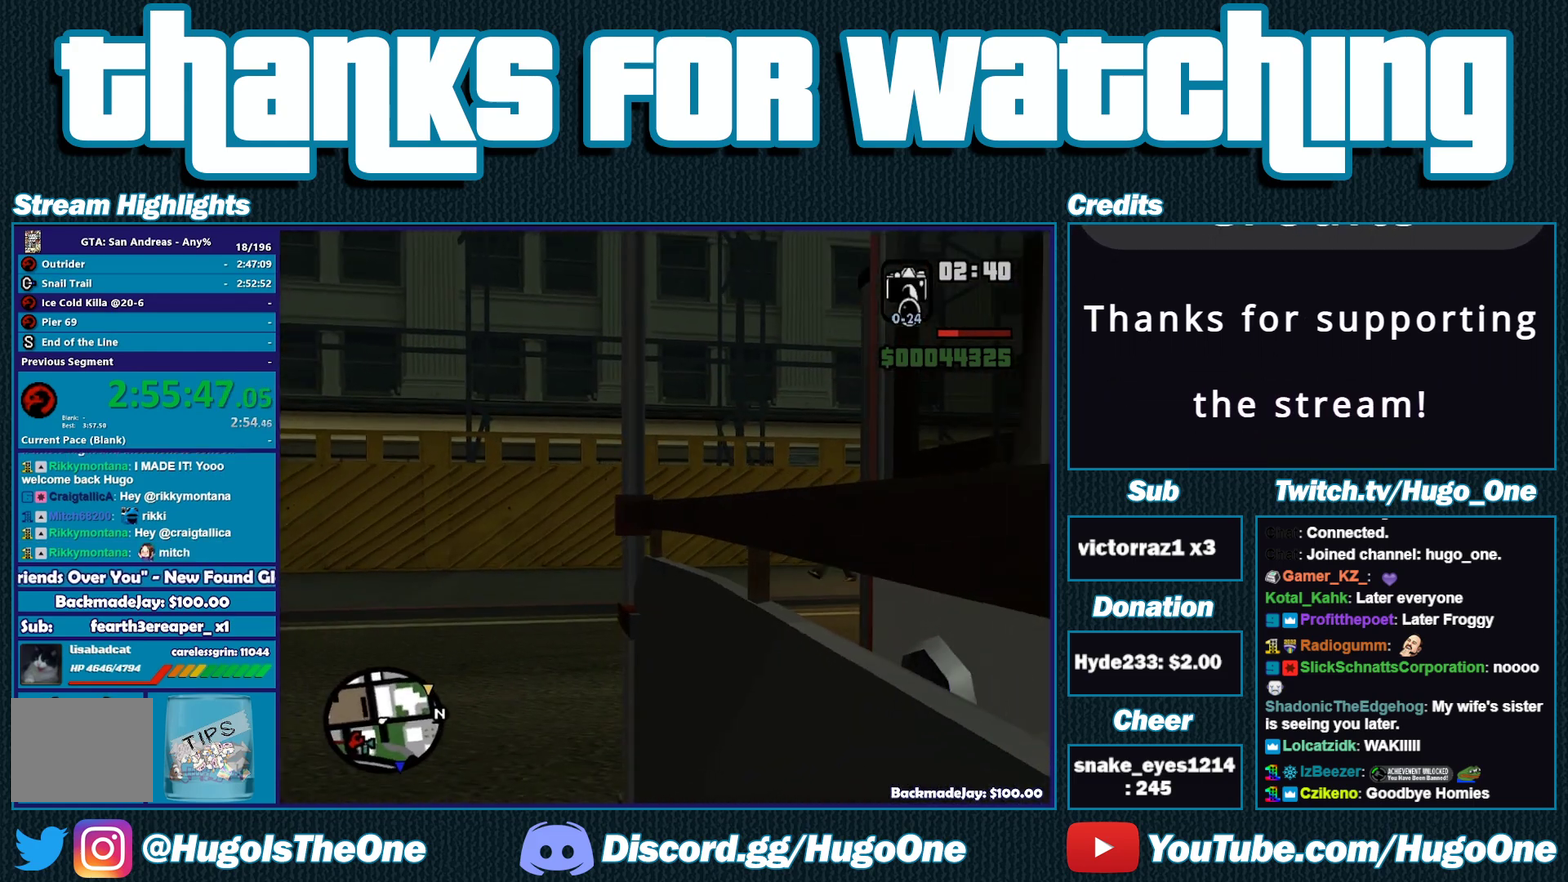
{"buttons": [], "left_stick": "left", "right_stick": "right", "events": [[500, "left_stick", "left"]]}
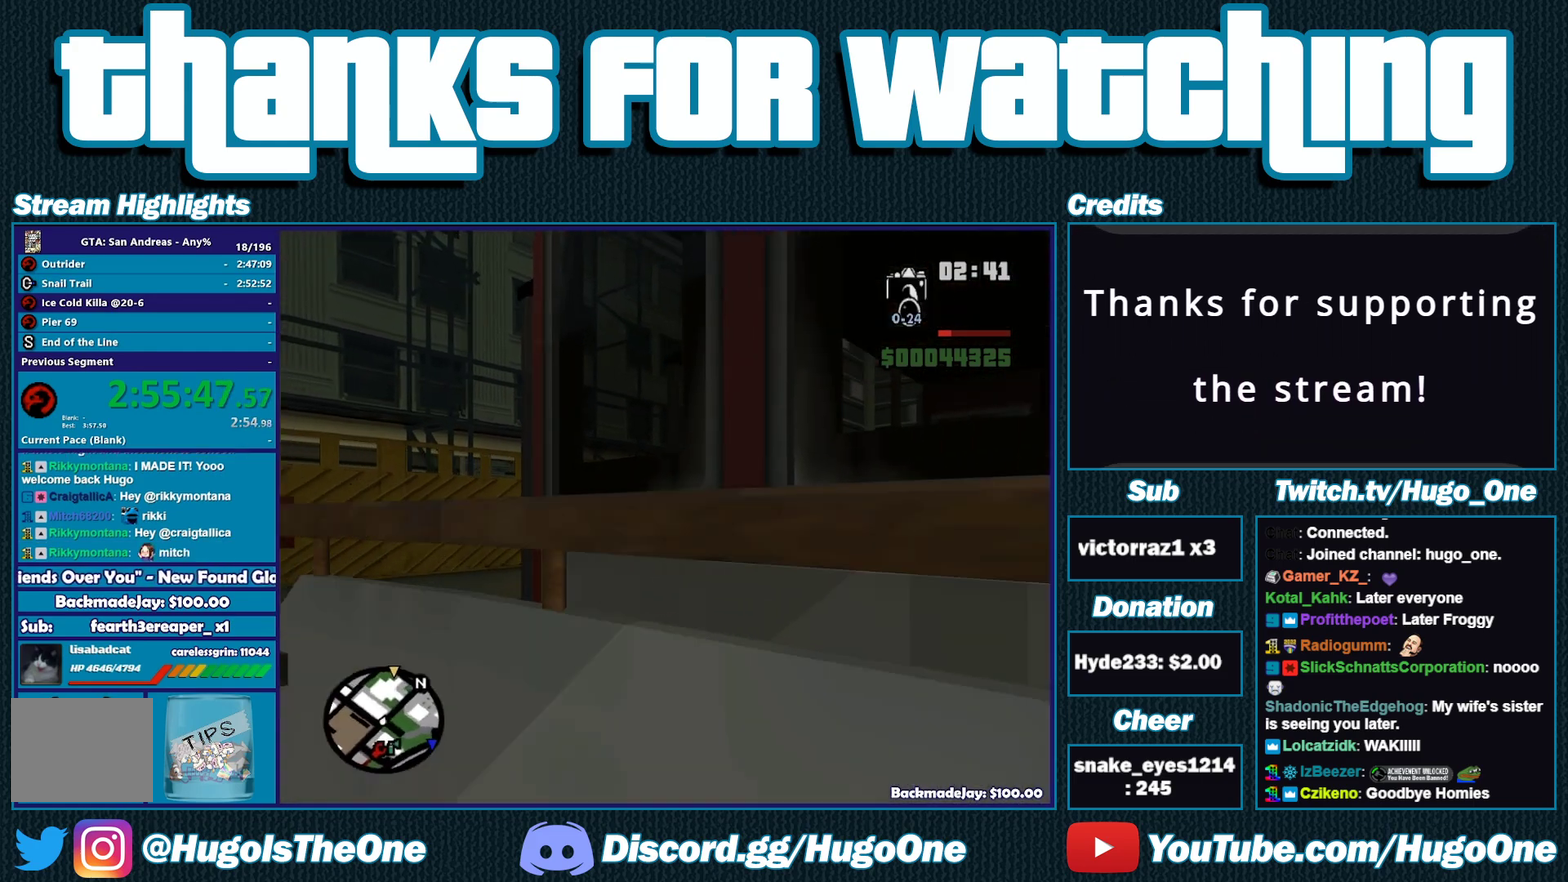
{"buttons": [], "left_stick": "center", "right_stick": "right", "events": [[300, "left_stick", "center"]]}
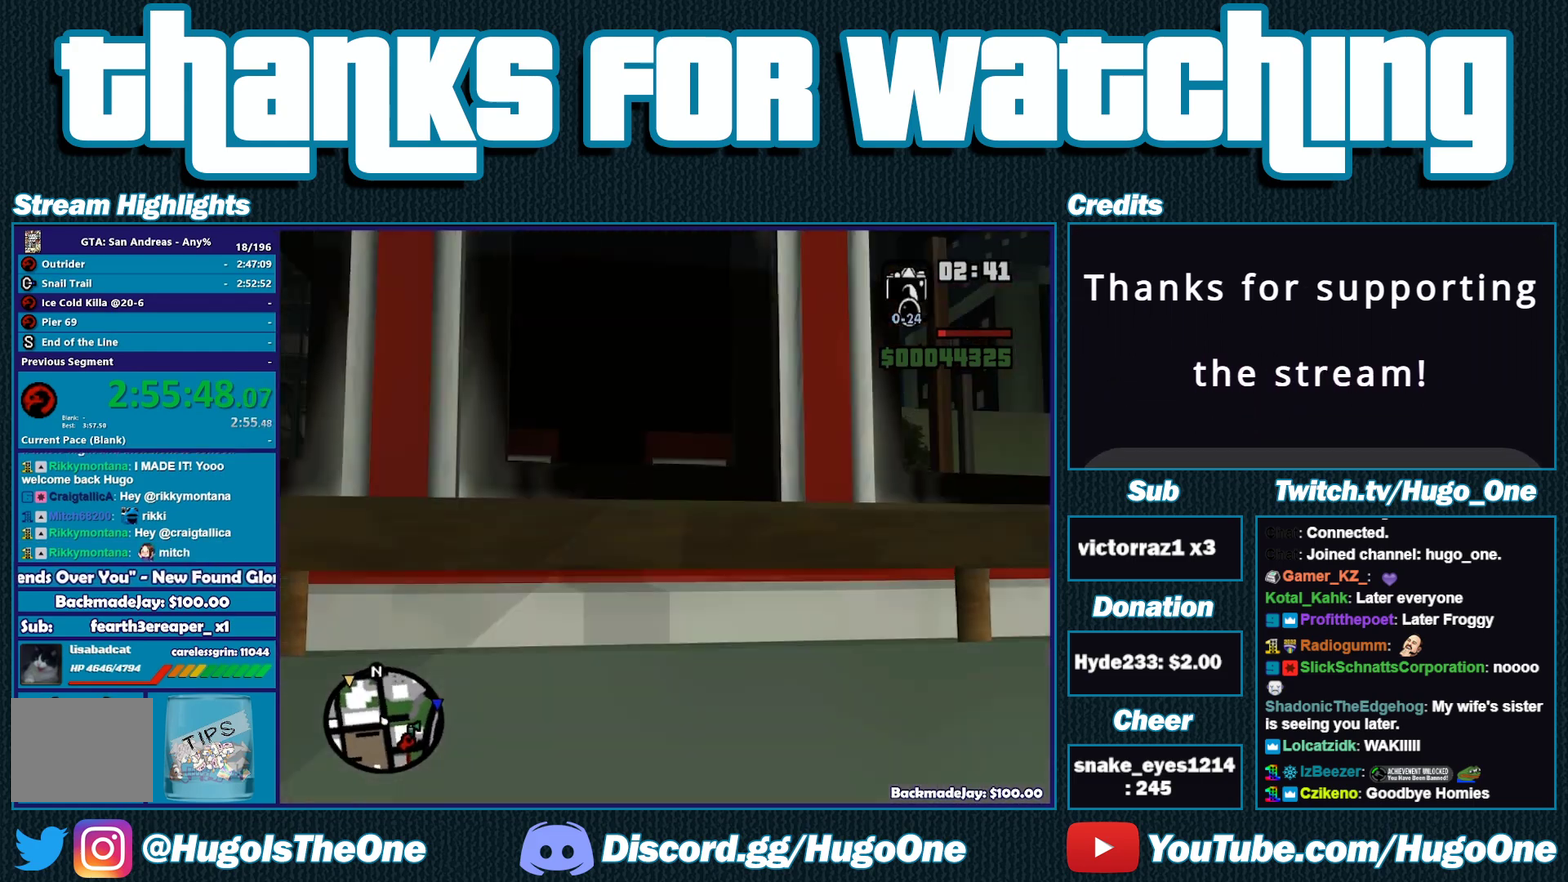
{"buttons": [], "left_stick": "center", "right_stick": "right", "events": []}
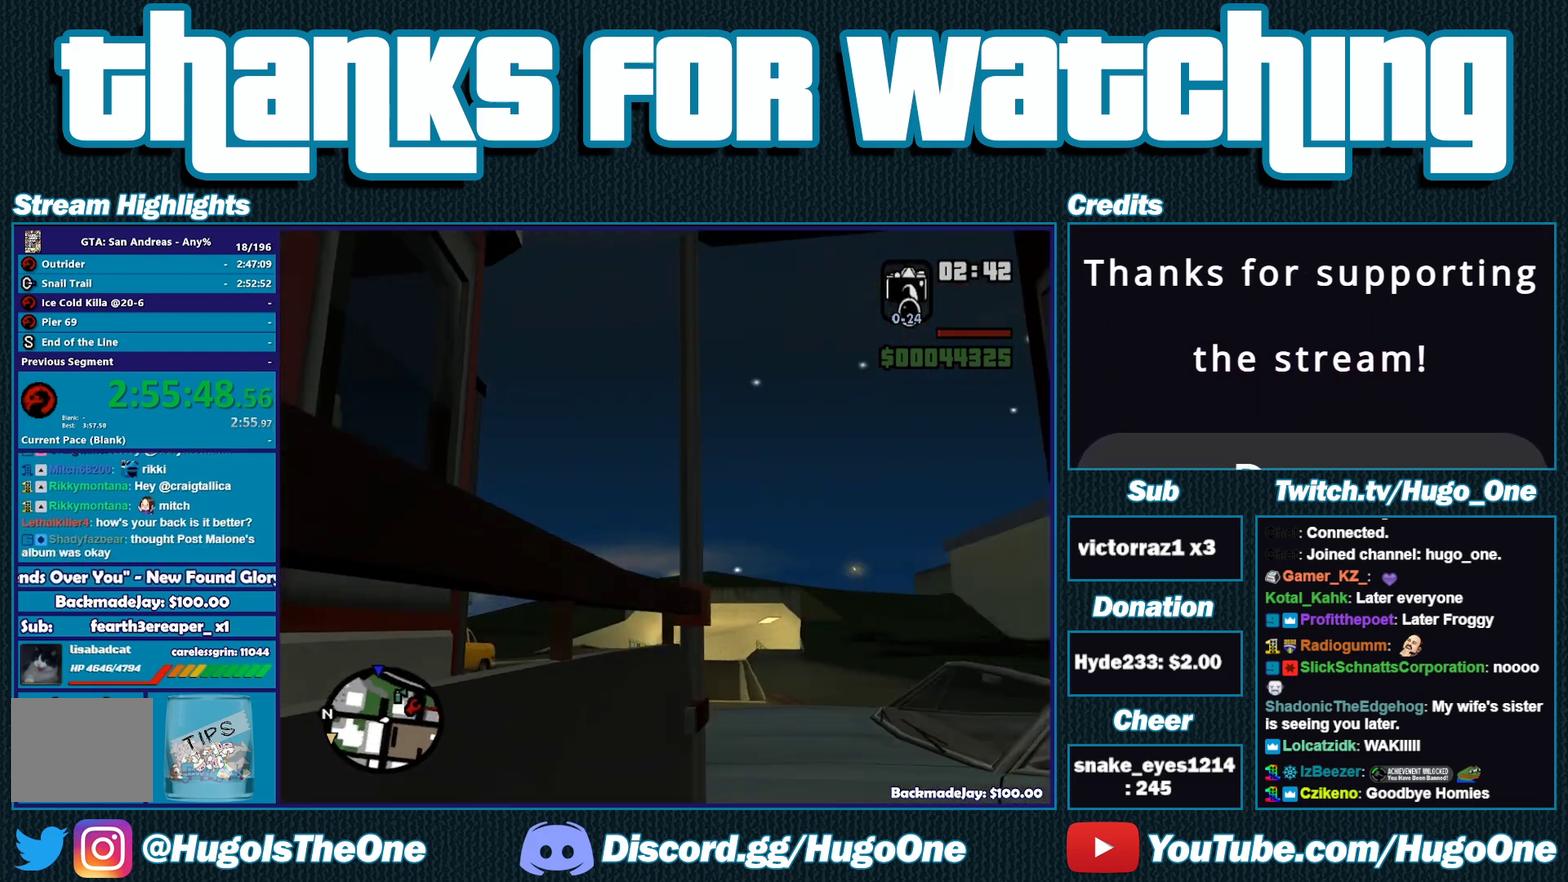
{"buttons": [], "left_stick": "center", "right_stick": "right", "events": []}
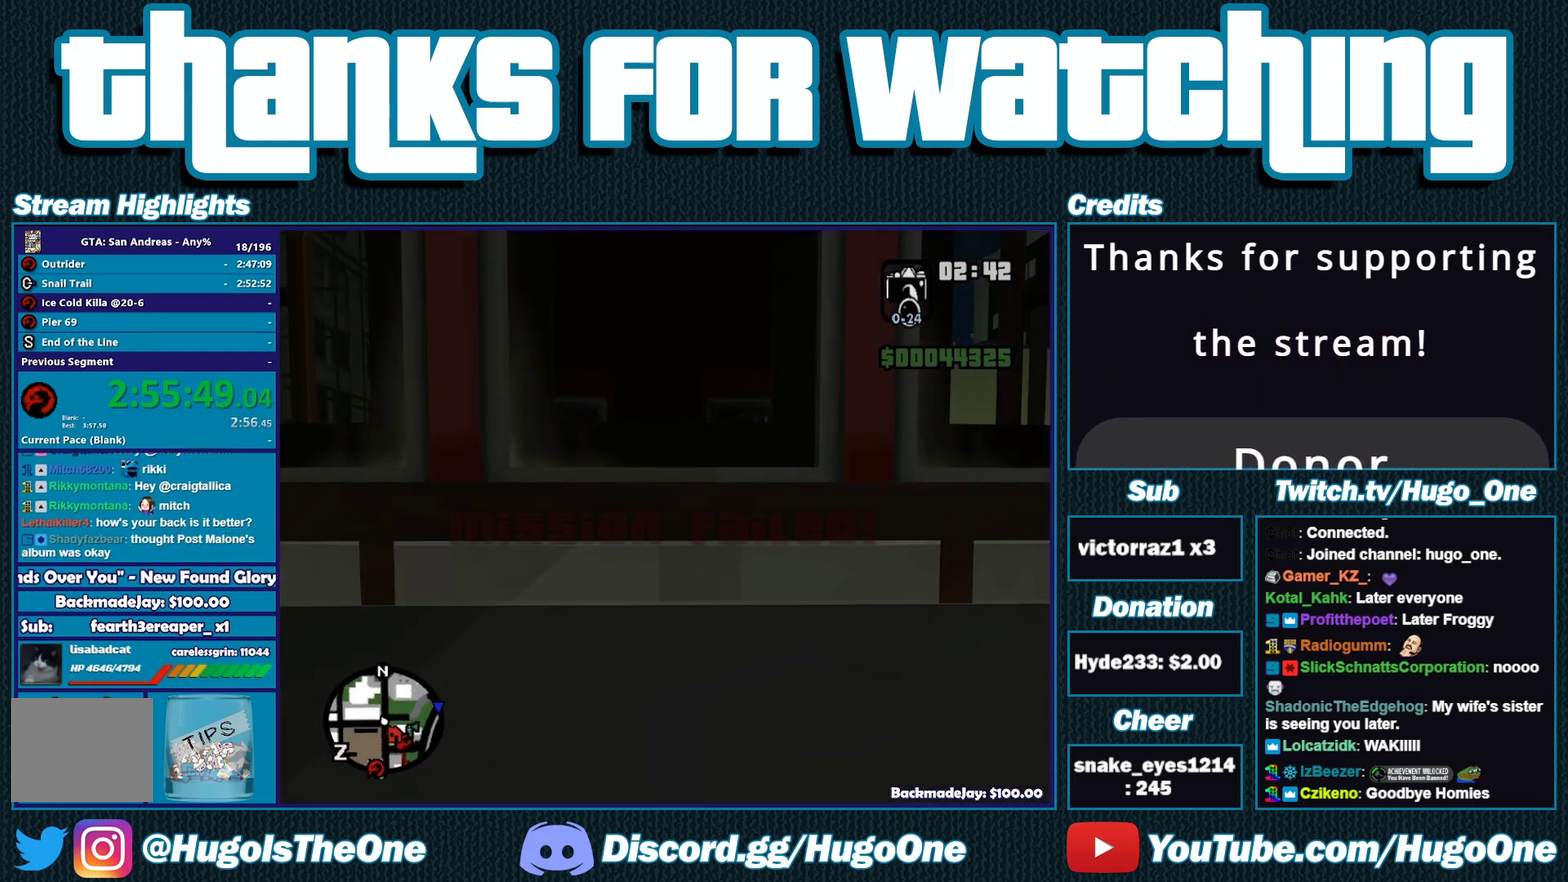
{"buttons": [], "left_stick": "center", "right_stick": "center", "events": [[100, "right_stick", "center"]]}
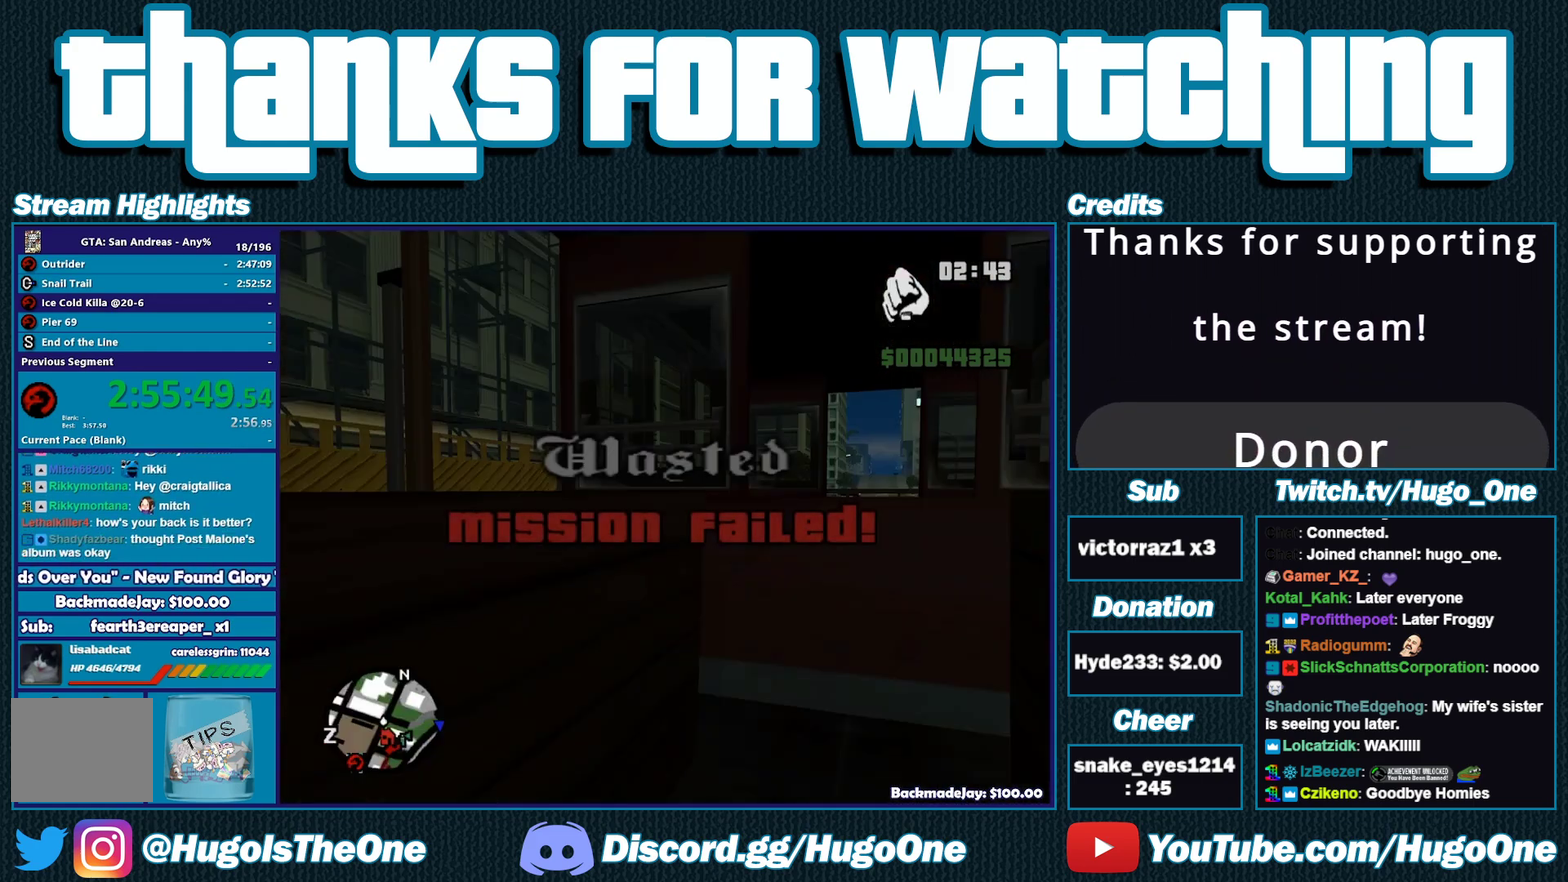
{"buttons": [], "left_stick": "center", "right_stick": "center", "events": []}
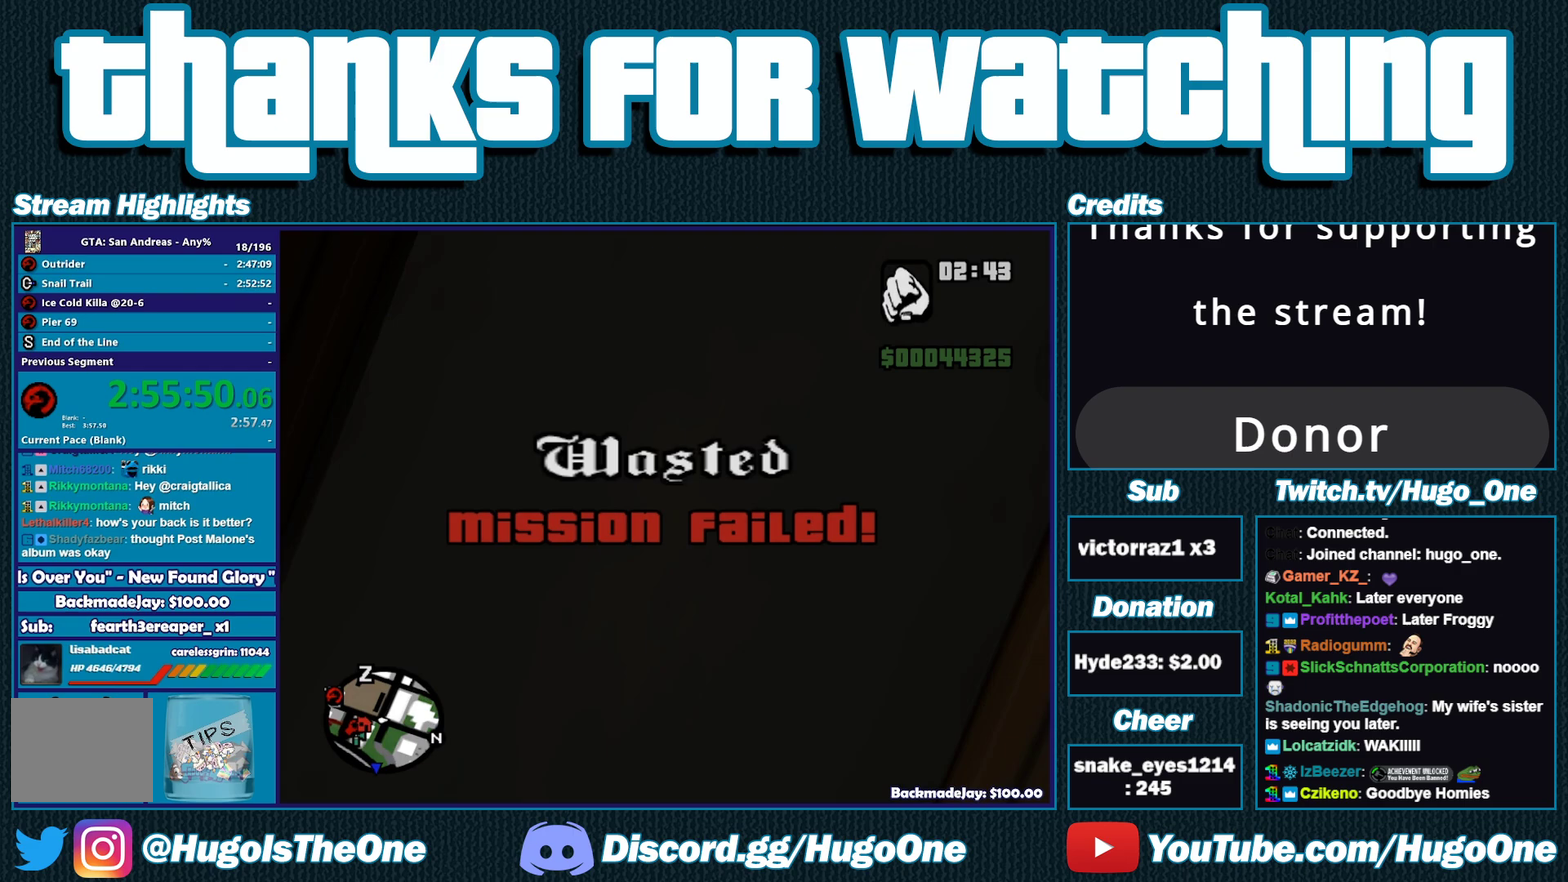
{"buttons": [], "left_stick": "center", "right_stick": "center", "events": []}
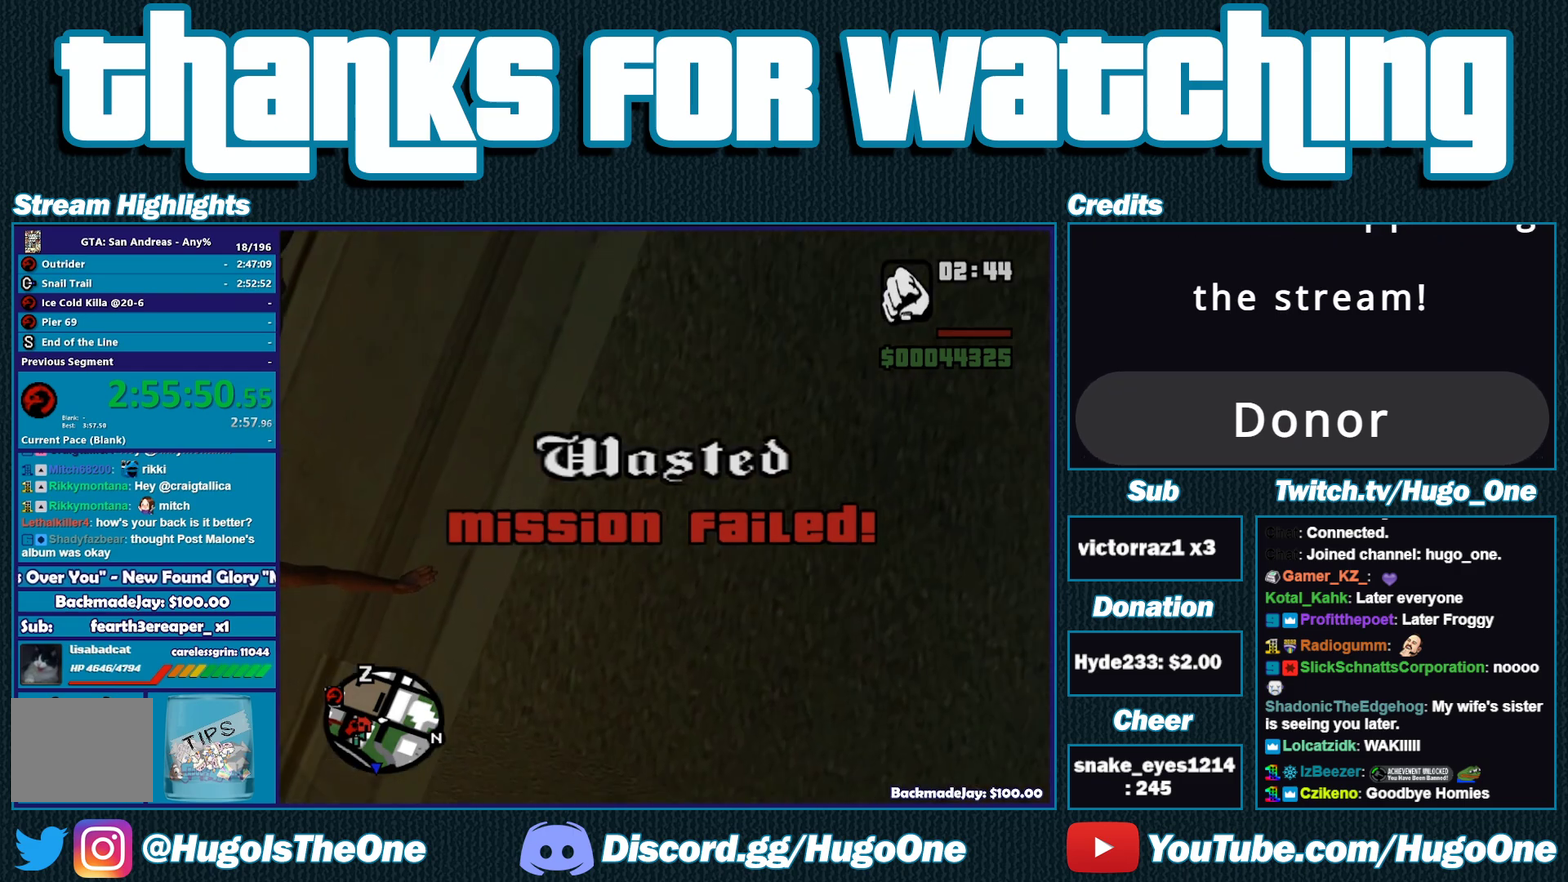
{"buttons": [], "left_stick": "center", "right_stick": "center", "events": []}
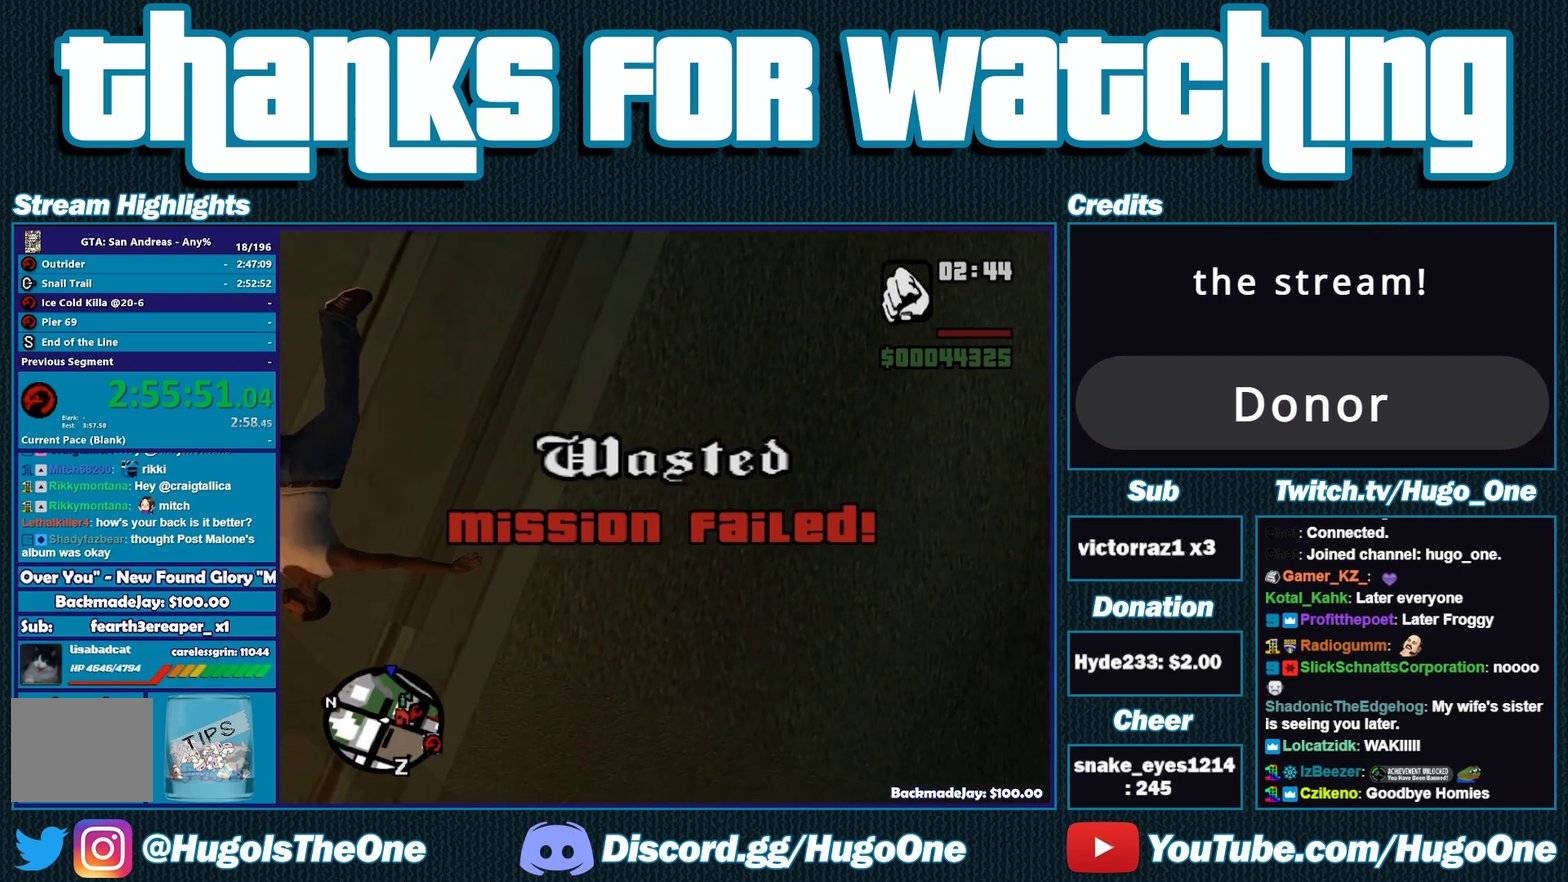
{"buttons": [], "left_stick": "center", "right_stick": "center", "events": []}
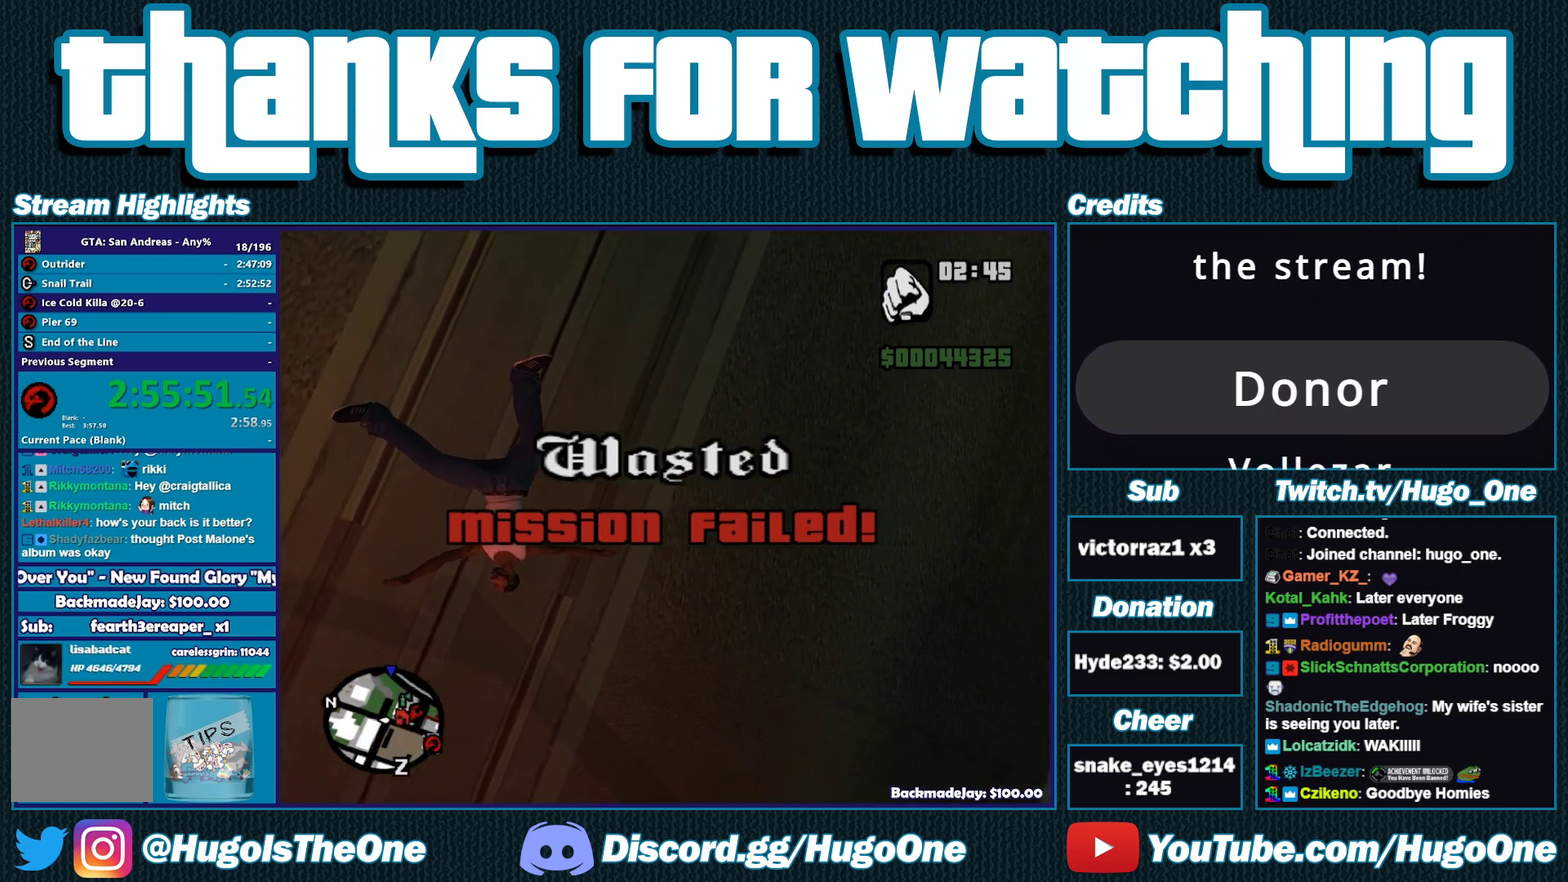
{"buttons": [], "left_stick": "center", "right_stick": "center", "events": []}
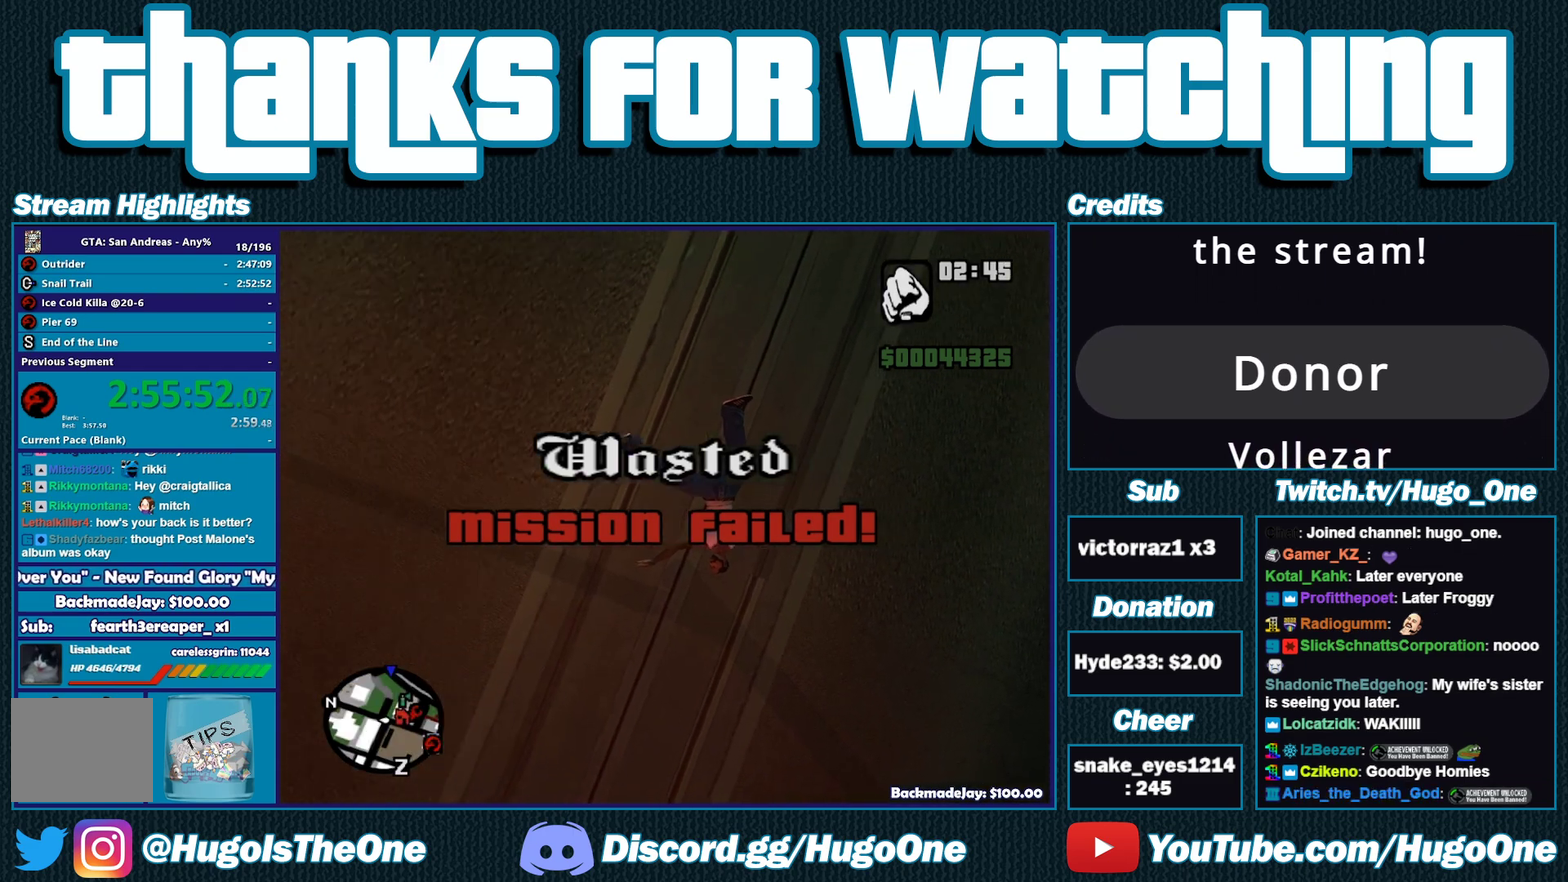
{"buttons": [], "left_stick": "center", "right_stick": "center", "events": []}
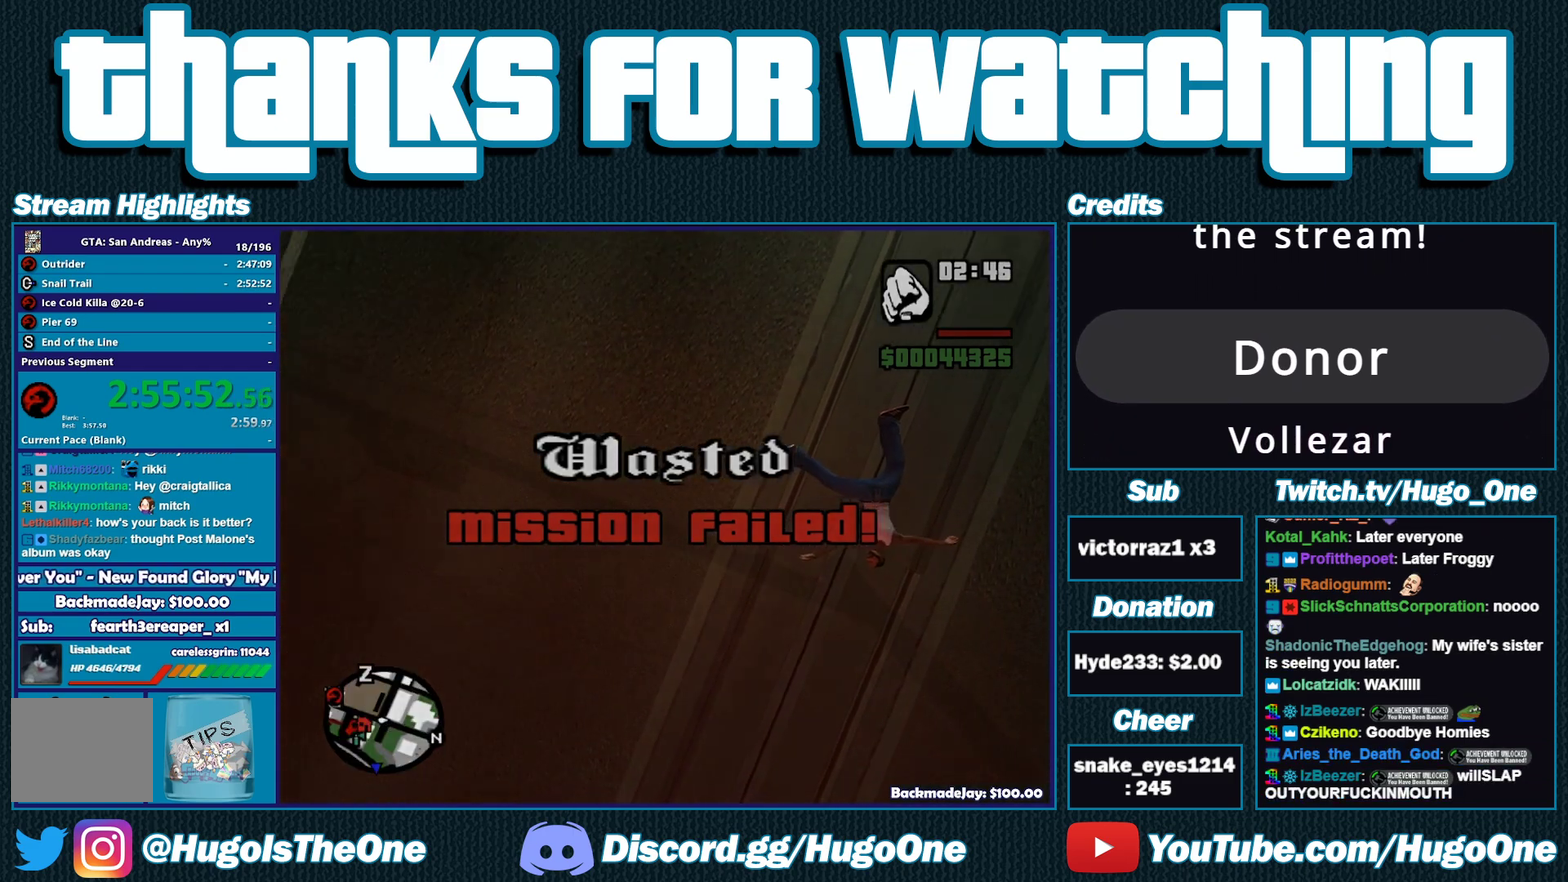
{"buttons": [], "left_stick": "center", "right_stick": "center", "events": []}